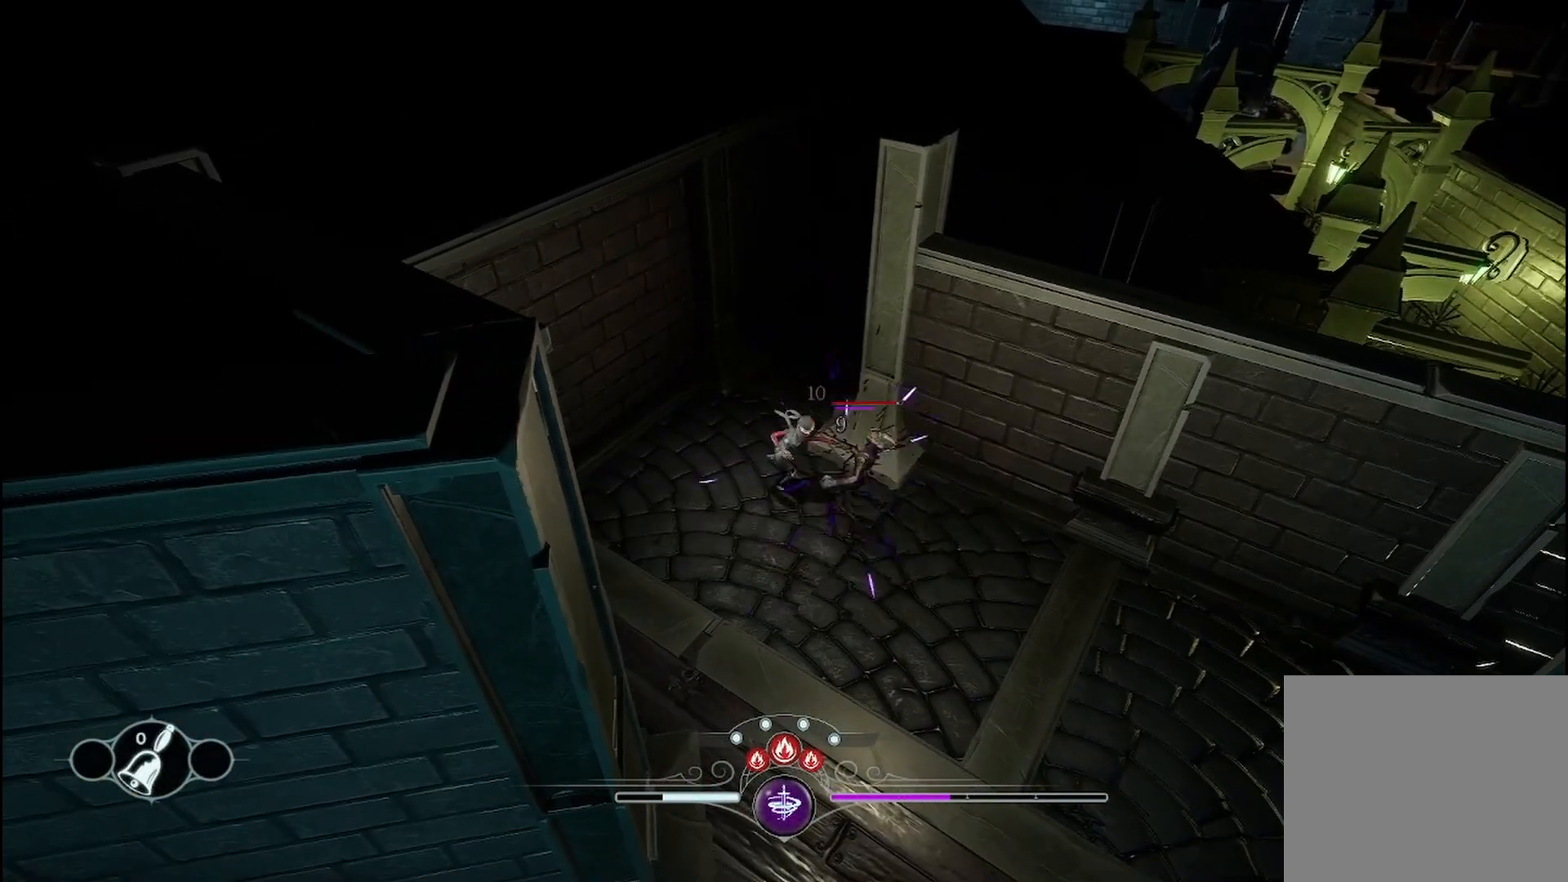
Gameplay with a controller (Xbox layout); each line is a JSON object with the inputs held at the frame after it. "events" lists button and stick changes between this image and that frame as [ms after this image, input, new state], when the widget could be followed in between. Not read: R3.
{"buttons": ["X"], "left_stick": "down-right", "right_stick": "center", "events": [[83, "X", "up"], [125, "X", "down"], [250, "X", "up"], [292, "X", "down"], [417, "X", "up"], [500, "X", "down"]]}
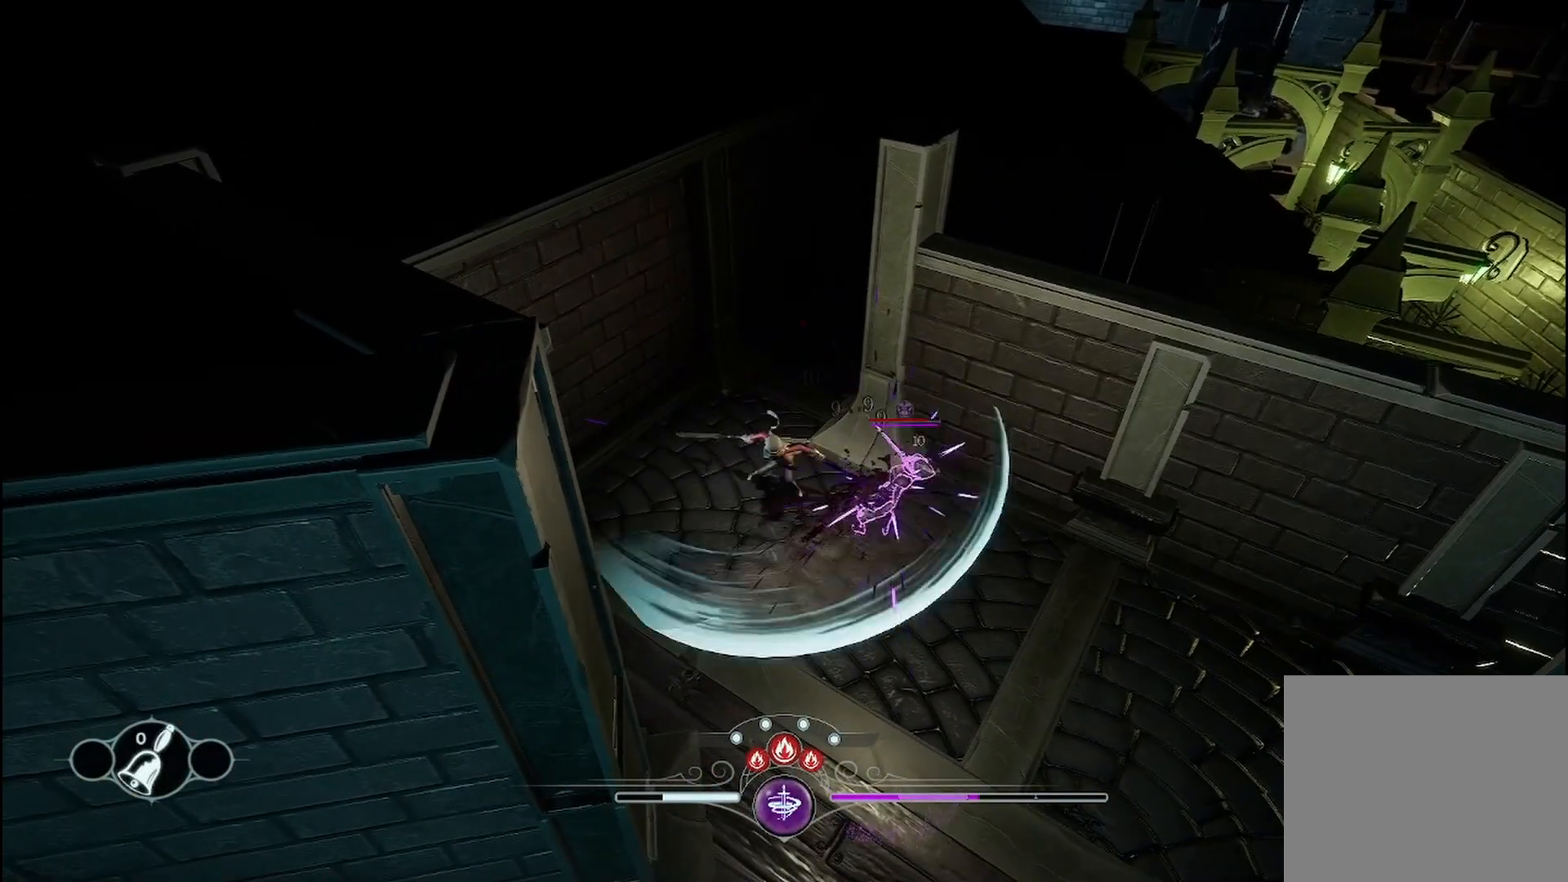
{"buttons": [], "left_stick": "down-right", "right_stick": "center", "events": [[83, "X", "up"], [167, "X", "down"], [250, "X", "up"], [333, "X", "down"], [458, "X", "up"]]}
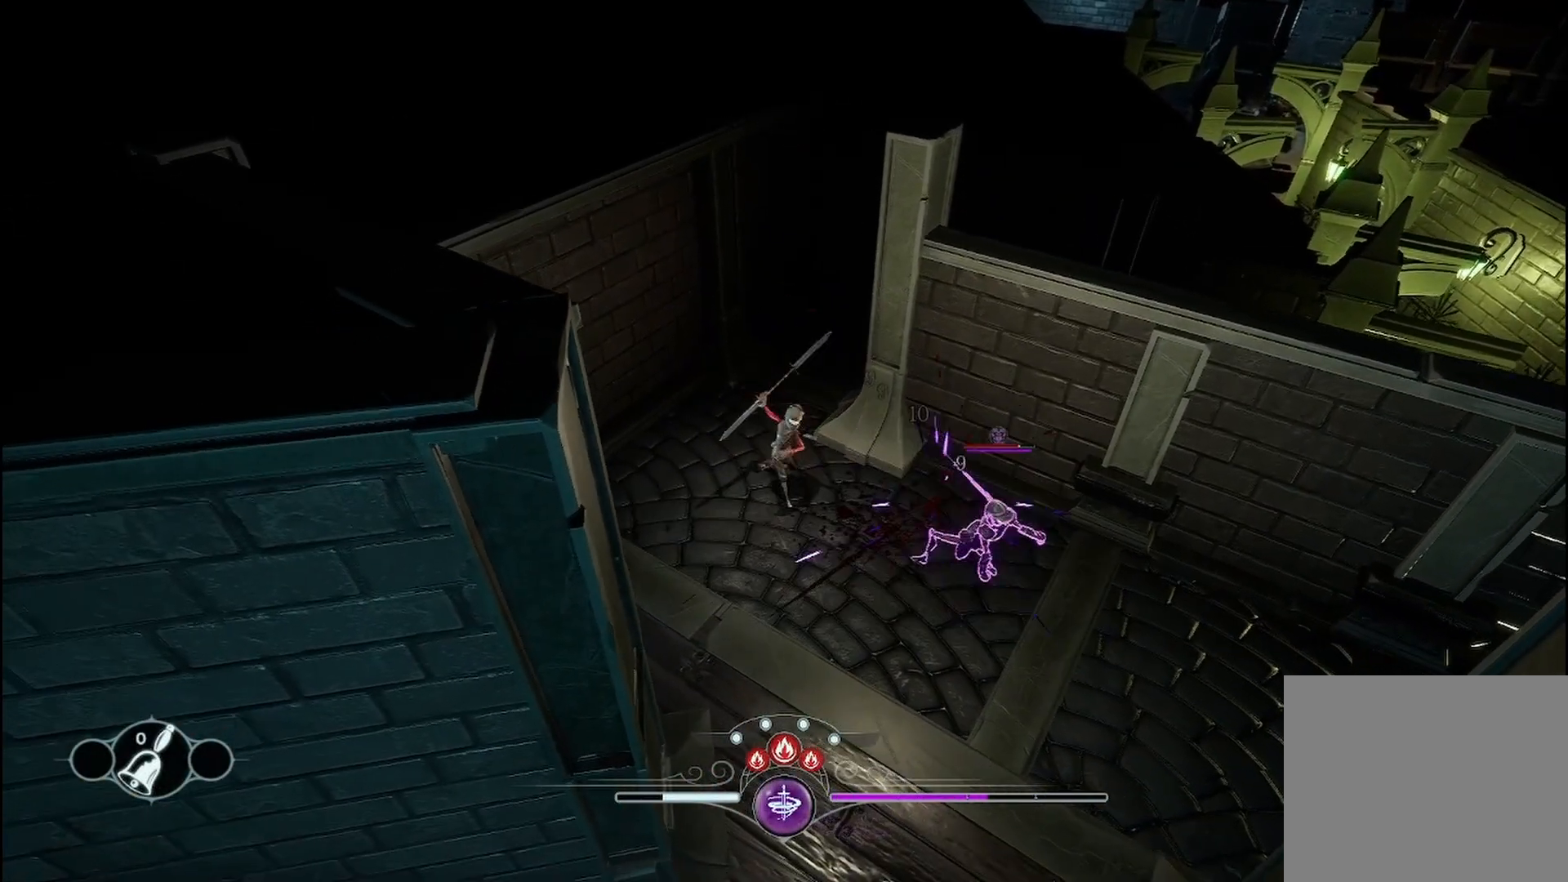
{"buttons": ["R2"], "left_stick": "down-right", "right_stick": "center", "events": [[208, "R2", "down"], [375, "R2", "up"], [417, "R2", "down"]]}
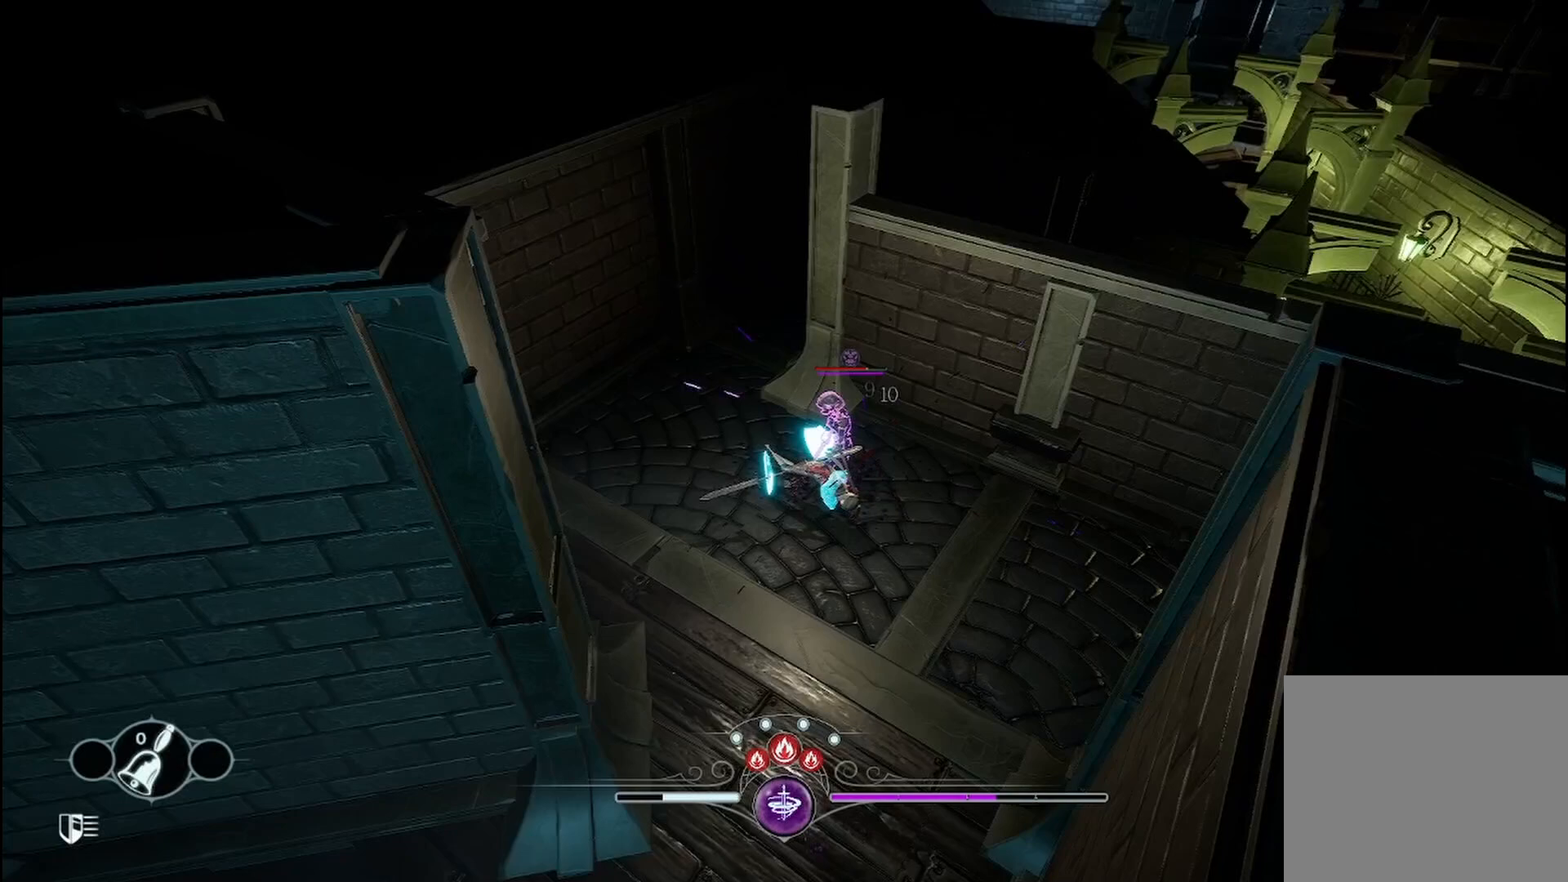
{"buttons": [], "left_stick": "up", "right_stick": "center", "events": [[83, "R2", "up"], [417, "left_stick", "up"]]}
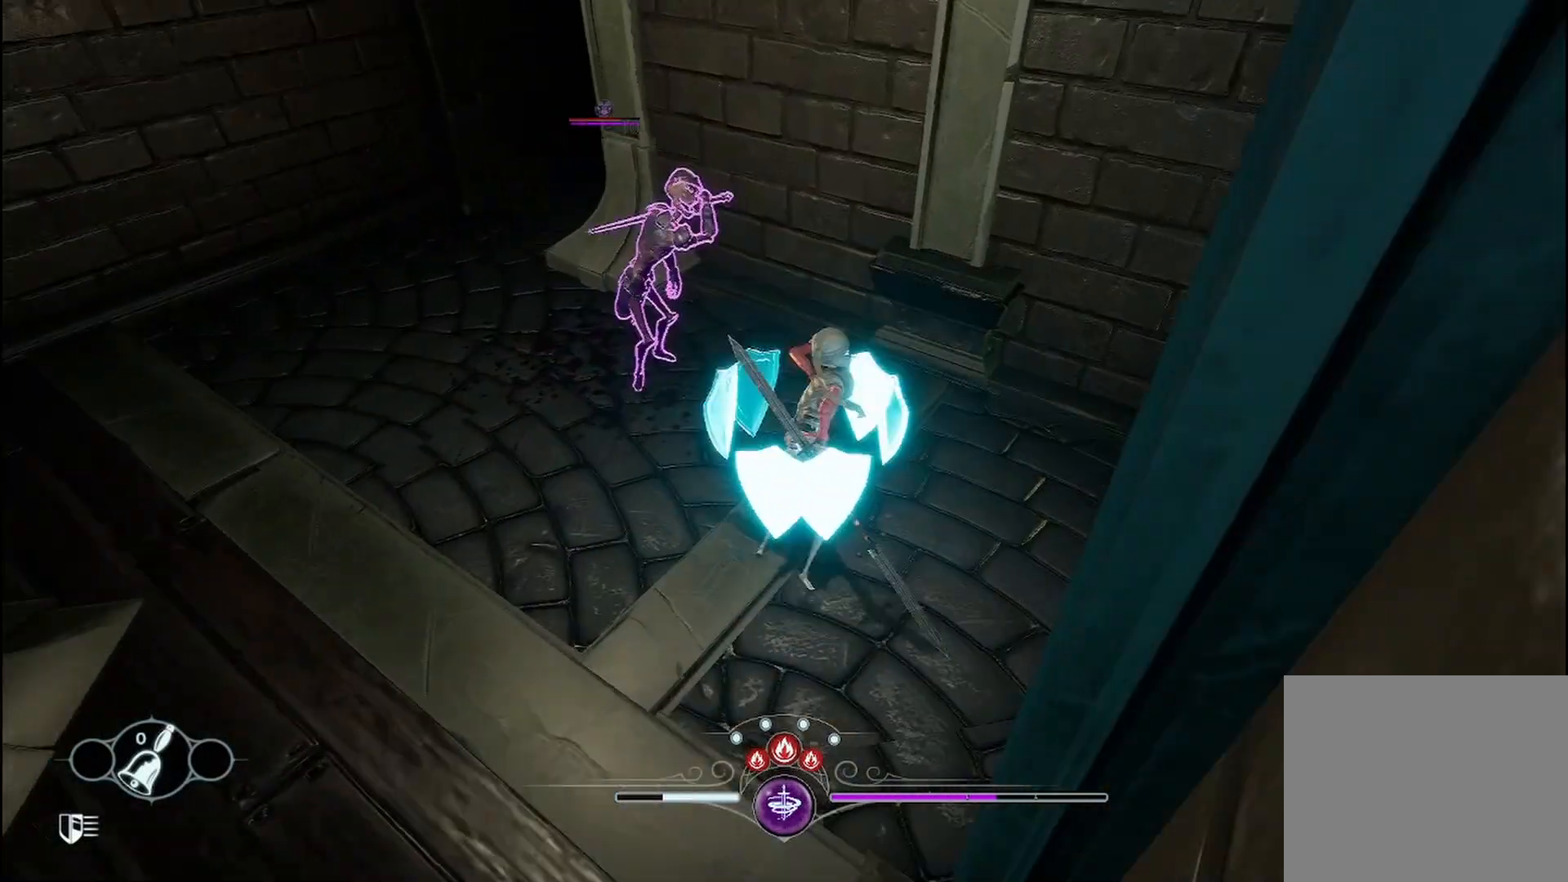
{"buttons": [], "left_stick": "left", "right_stick": "center", "events": [[208, "R2", "down"], [292, "left_stick", "left"], [500, "R2", "up"]]}
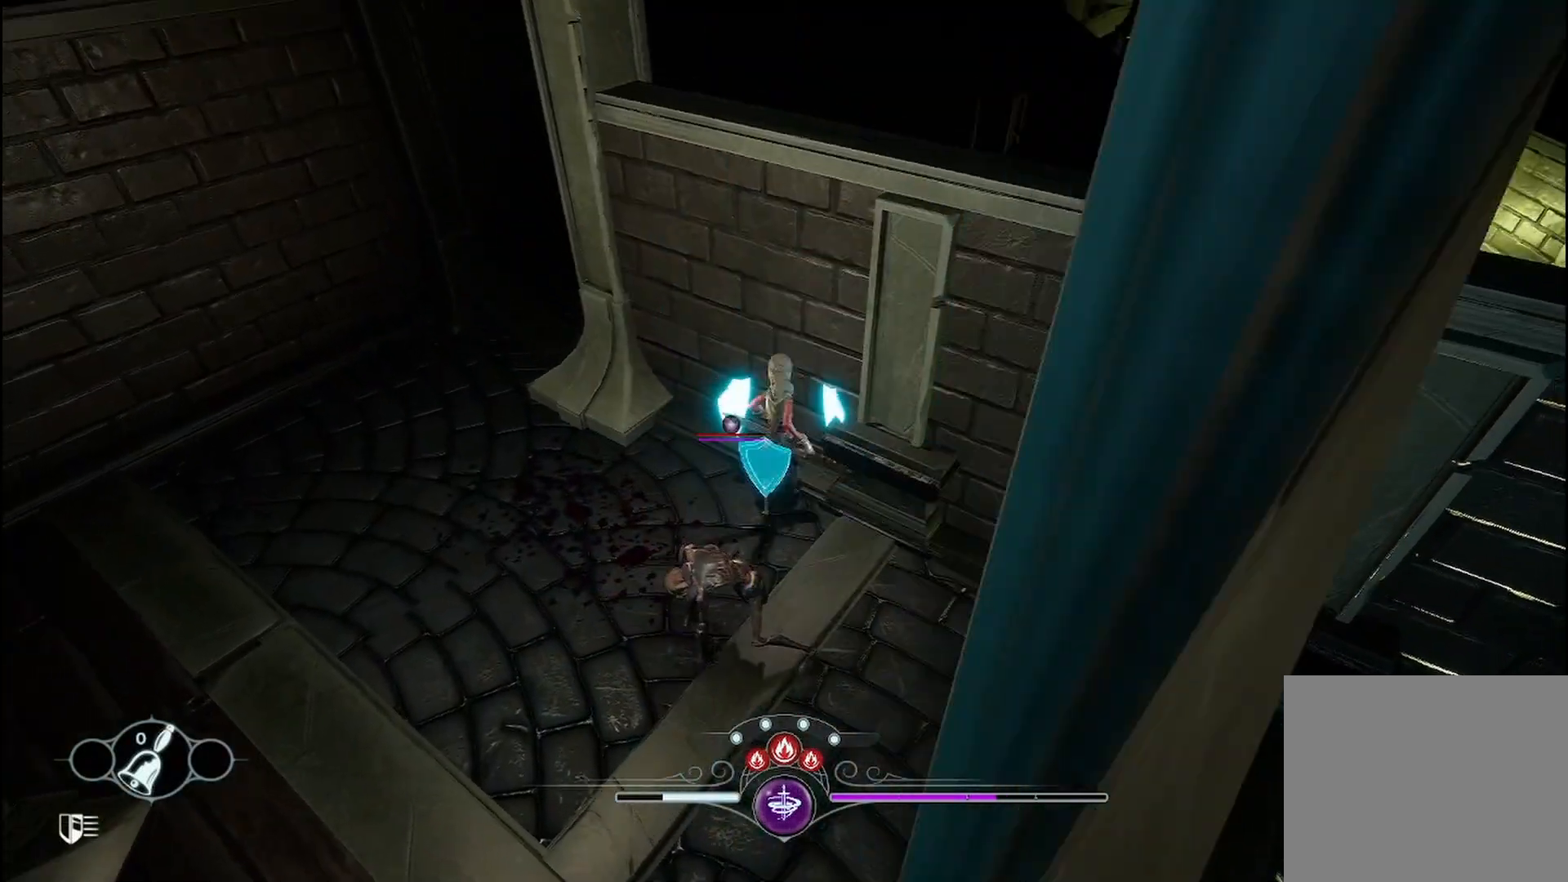
{"buttons": ["X"], "left_stick": "right", "right_stick": "center", "events": [[83, "left_stick", "down"], [250, "left_stick", "down-right"], [375, "X", "down"], [417, "left_stick", "right"]]}
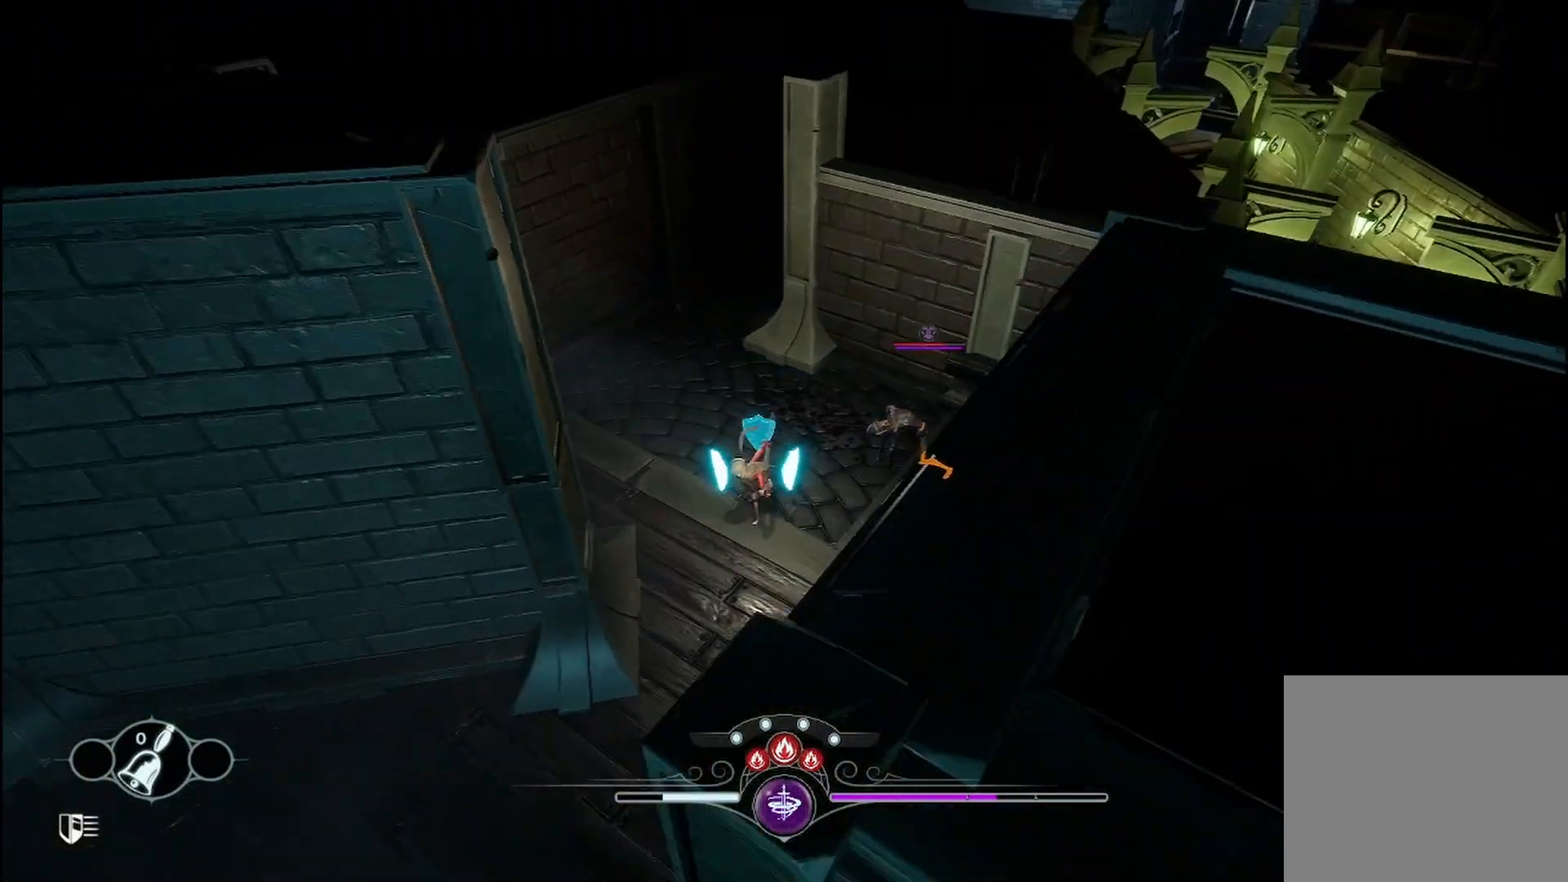
{"buttons": ["X"], "left_stick": "up-right", "right_stick": "center", "events": [[42, "left_stick", "up-right"], [167, "X", "up"], [208, "X", "down"], [333, "X", "up"], [417, "X", "down"]]}
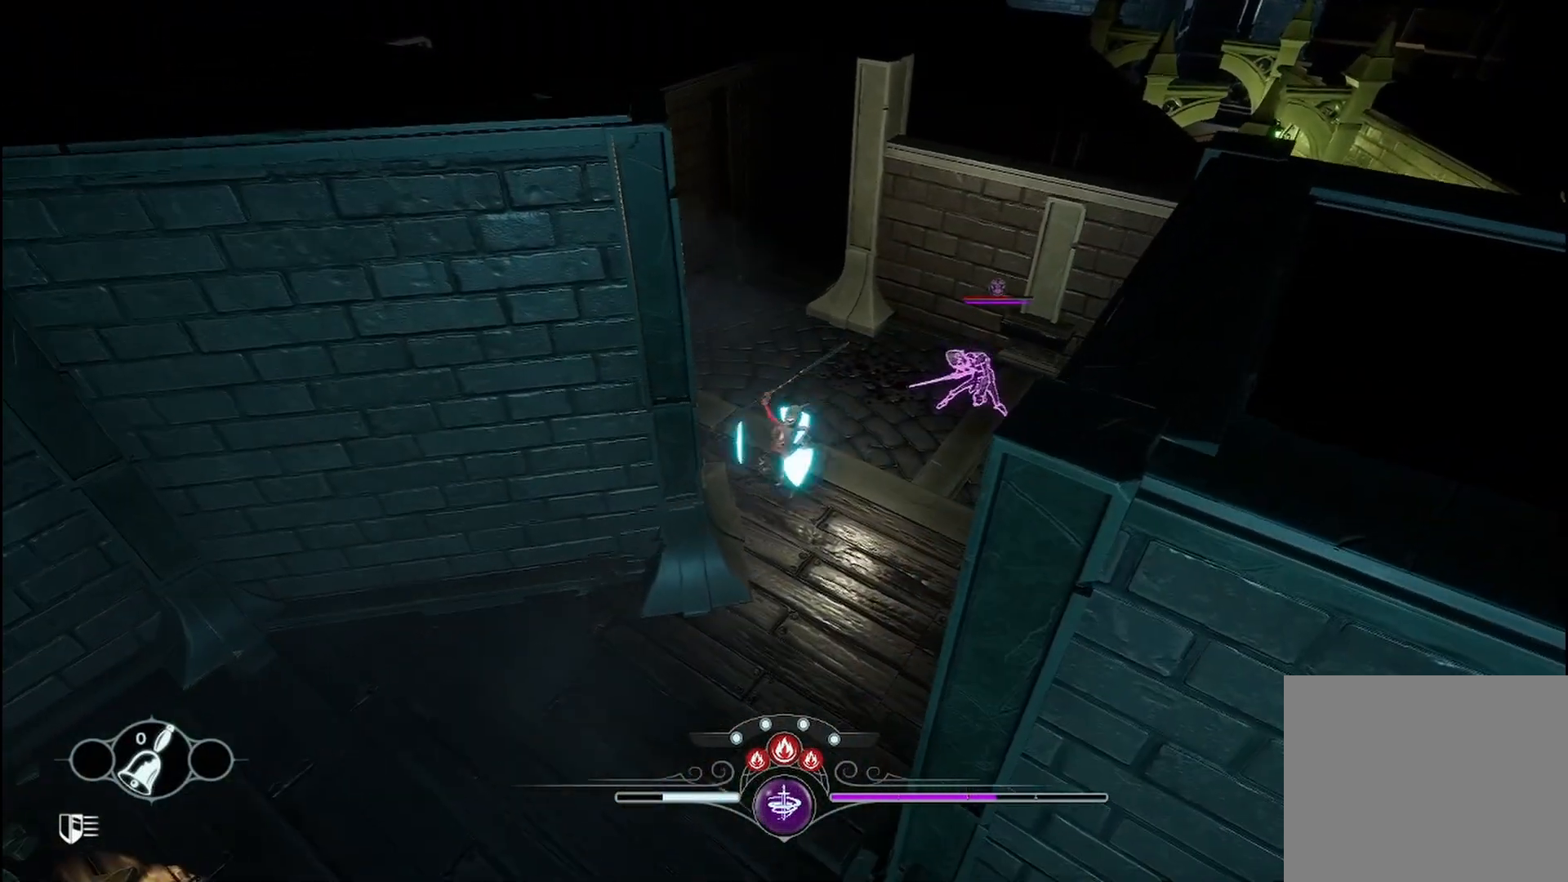
{"buttons": ["X"], "left_stick": "up-right", "right_stick": "center", "events": [[42, "X", "up"], [125, "X", "down"], [208, "X", "up"], [292, "X", "down"], [417, "X", "up"], [500, "X", "down"]]}
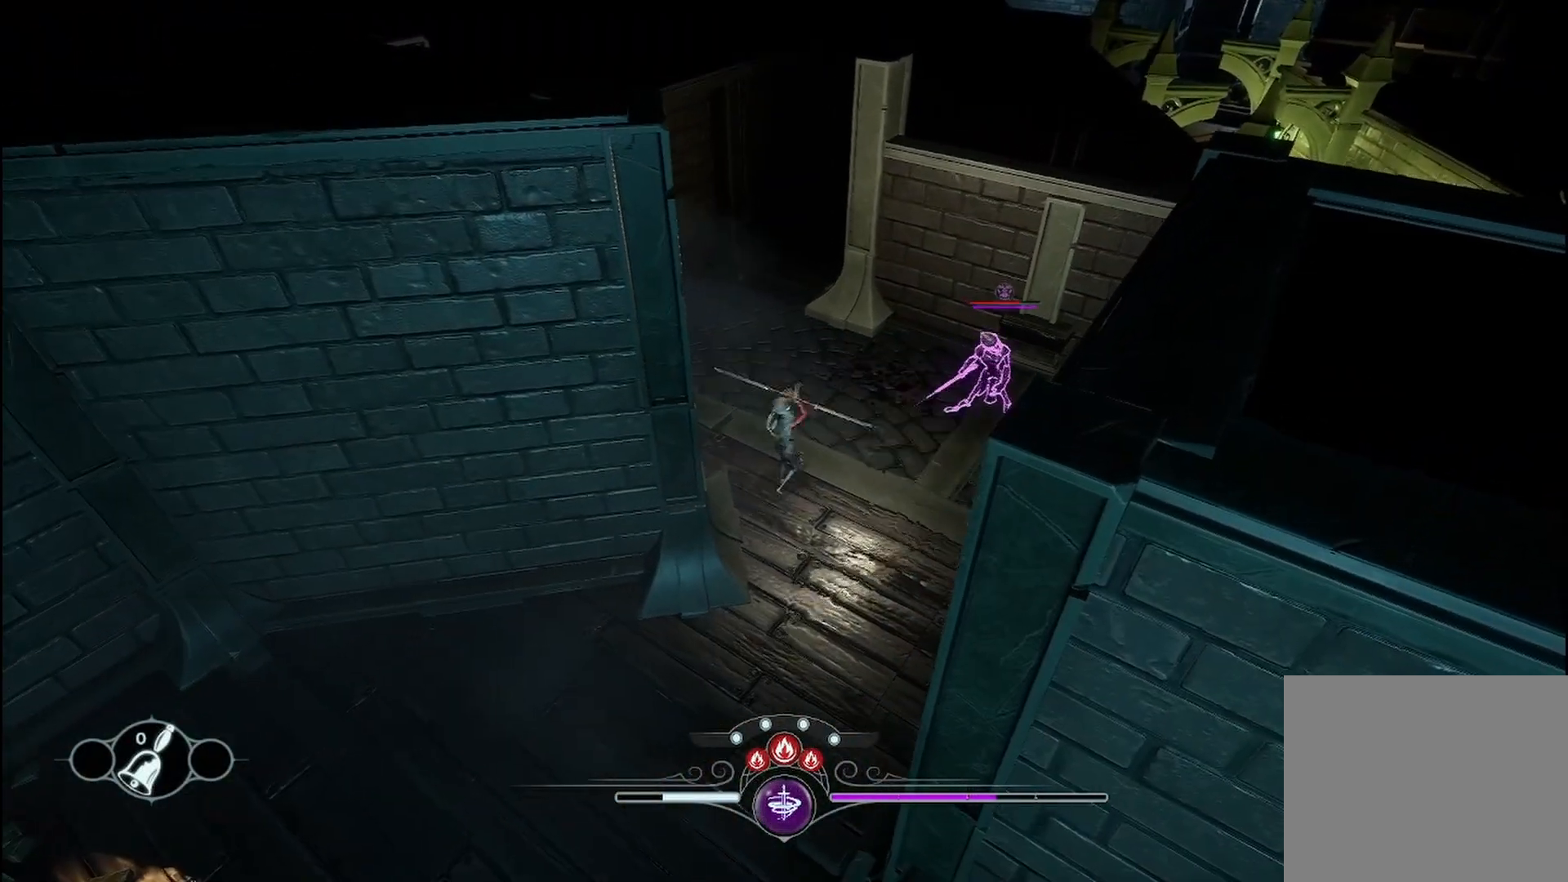
{"buttons": [], "left_stick": "up-right", "right_stick": "center", "events": [[125, "X", "up"], [167, "X", "down"], [292, "X", "up"], [375, "X", "down"], [500, "X", "up"]]}
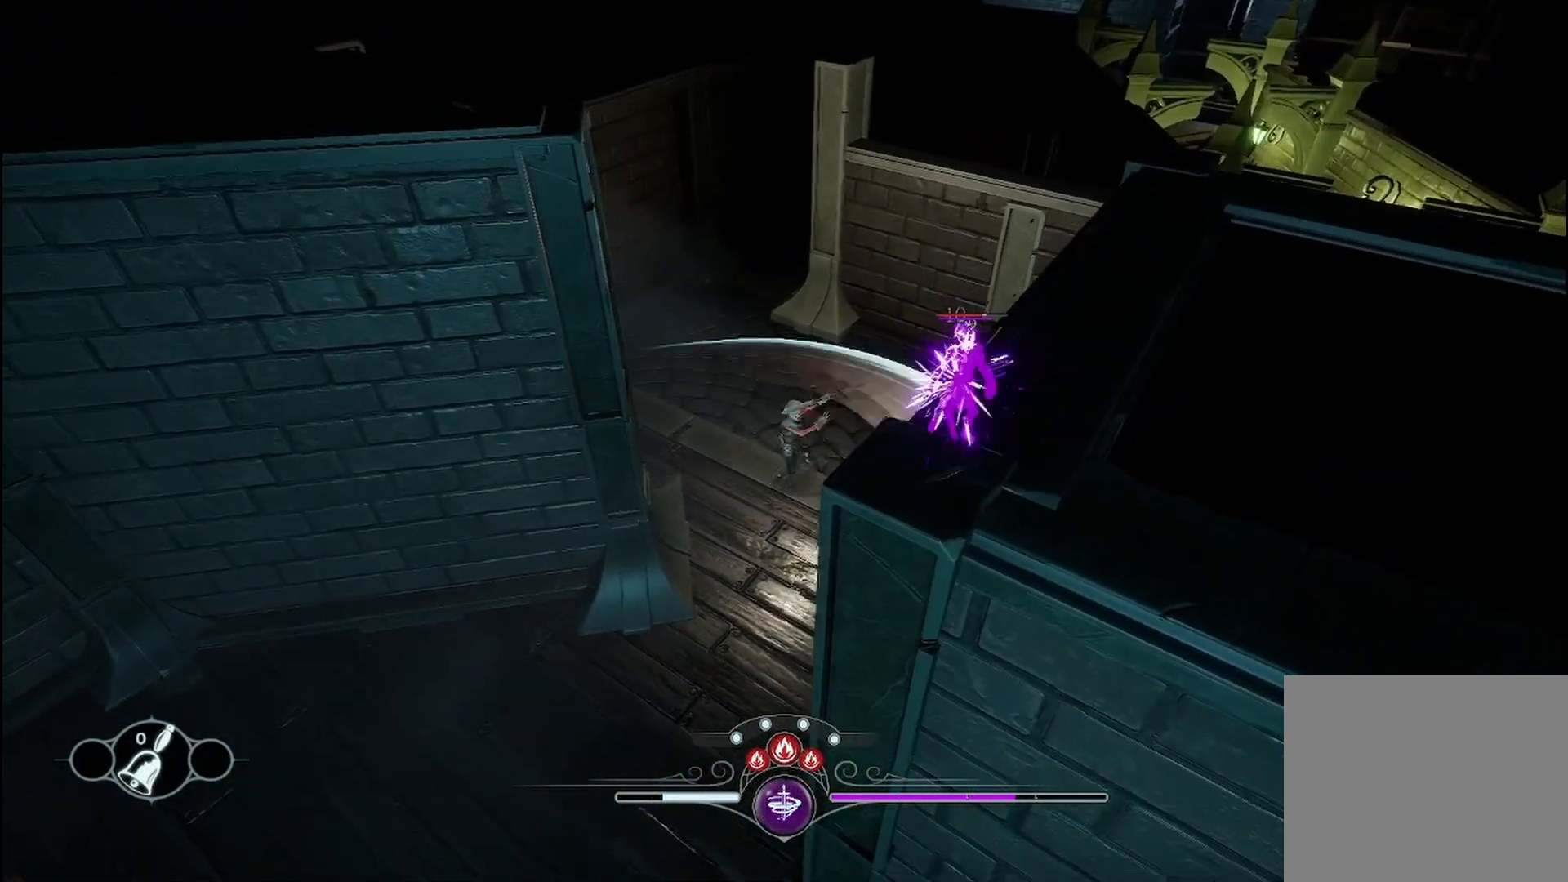
{"buttons": ["X"], "left_stick": "up-right", "right_stick": "center", "events": [[83, "X", "down"], [167, "X", "up"], [250, "X", "down"], [375, "X", "up"], [417, "X", "down"]]}
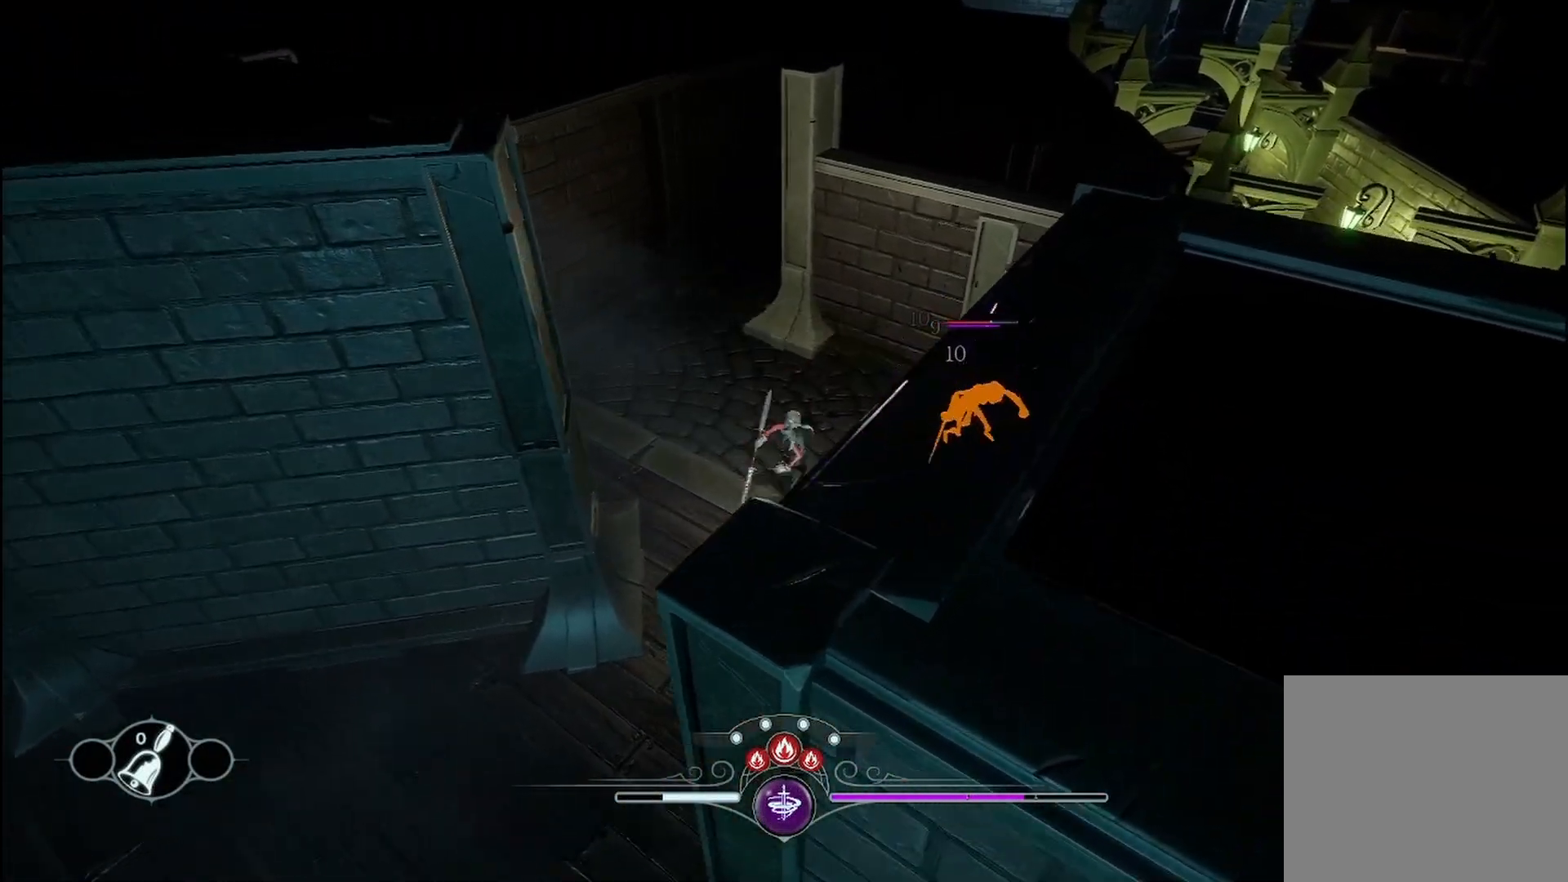
{"buttons": ["X"], "left_stick": "up-right", "right_stick": "center", "events": [[42, "X", "up"], [83, "X", "down"], [208, "X", "up"], [292, "X", "down"], [417, "X", "up"], [458, "X", "down"]]}
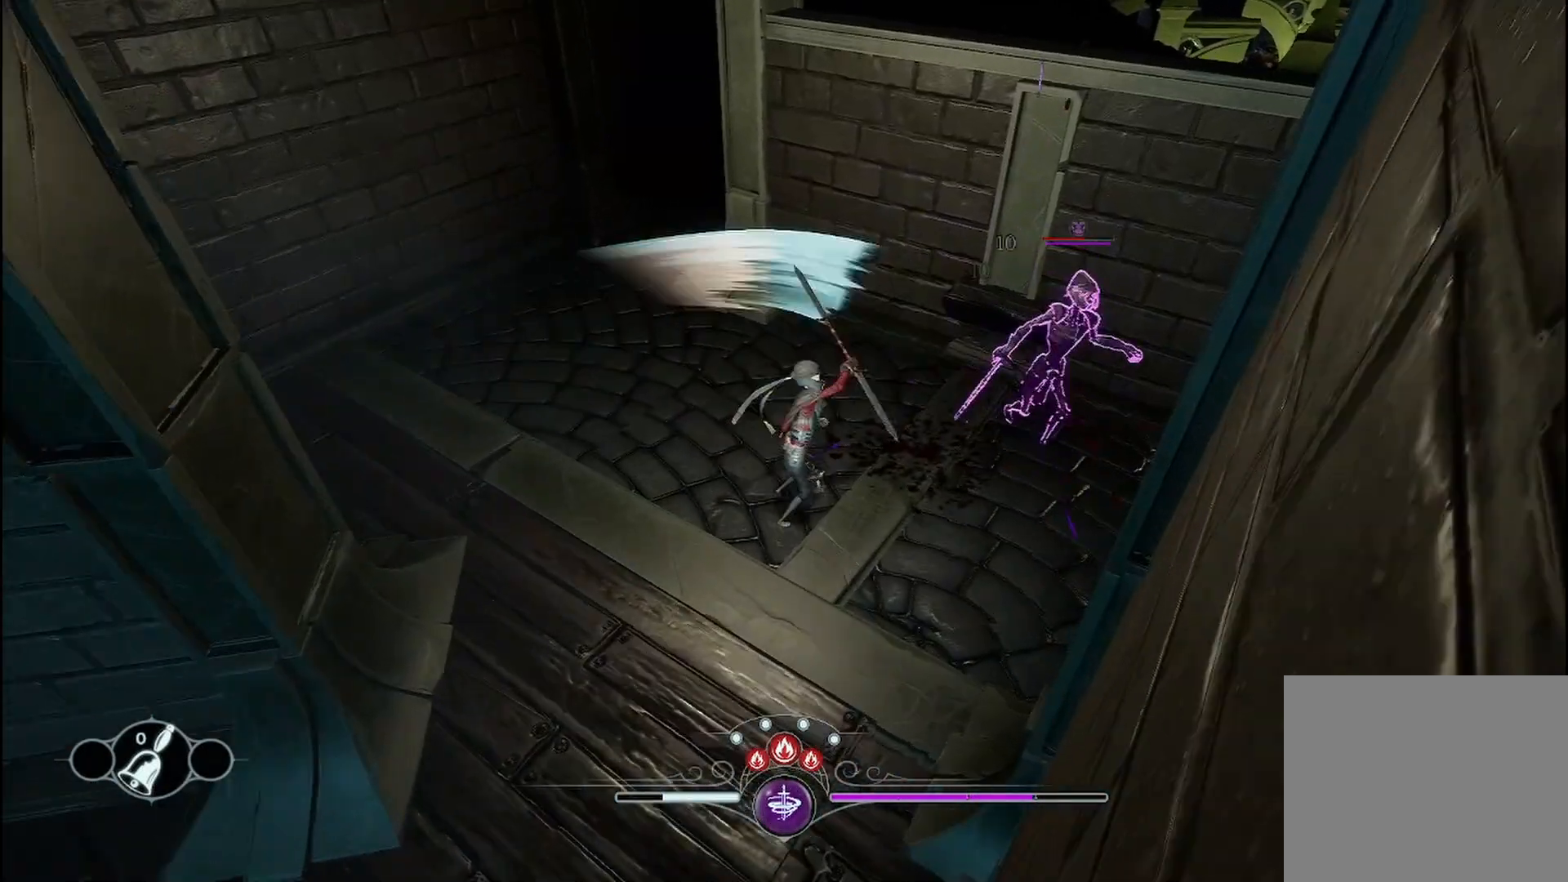
{"buttons": [], "left_stick": "up-right", "right_stick": "center", "events": [[83, "X", "up"], [167, "X", "down"], [292, "X", "up"], [375, "X", "down"], [458, "X", "up"]]}
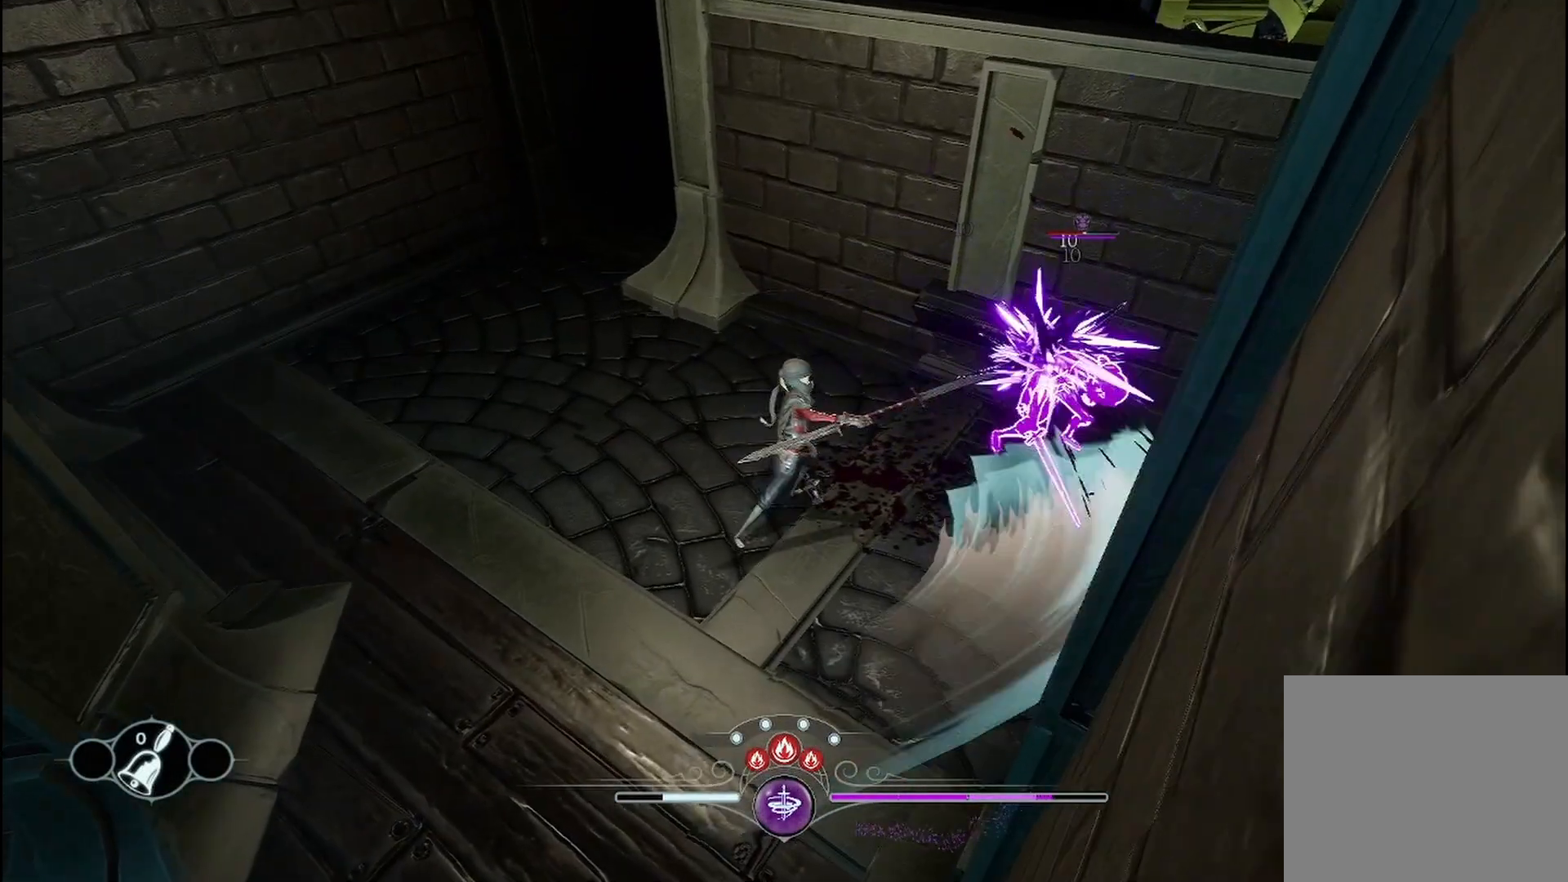
{"buttons": ["X"], "left_stick": "center", "right_stick": "center", "events": [[42, "X", "down"], [167, "X", "up"], [208, "X", "down"], [292, "left_stick", "center"], [375, "X", "up"], [417, "X", "down"]]}
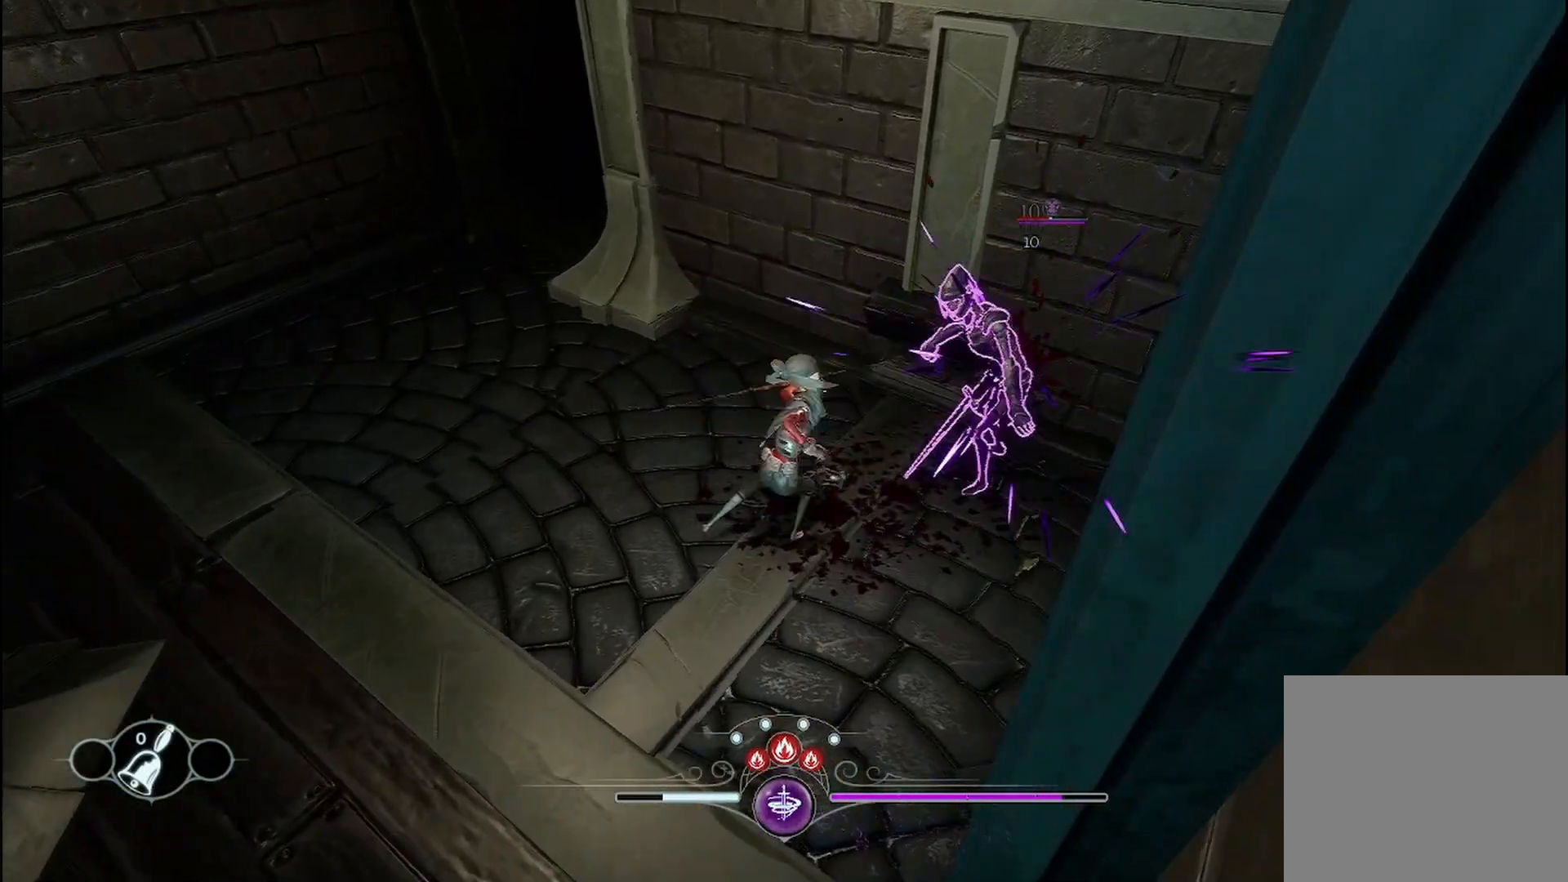
{"buttons": ["X"], "left_stick": "center", "right_stick": "center", "events": [[42, "X", "up"], [125, "X", "down"], [208, "X", "up"], [292, "X", "down"], [375, "X", "up"], [458, "X", "down"]]}
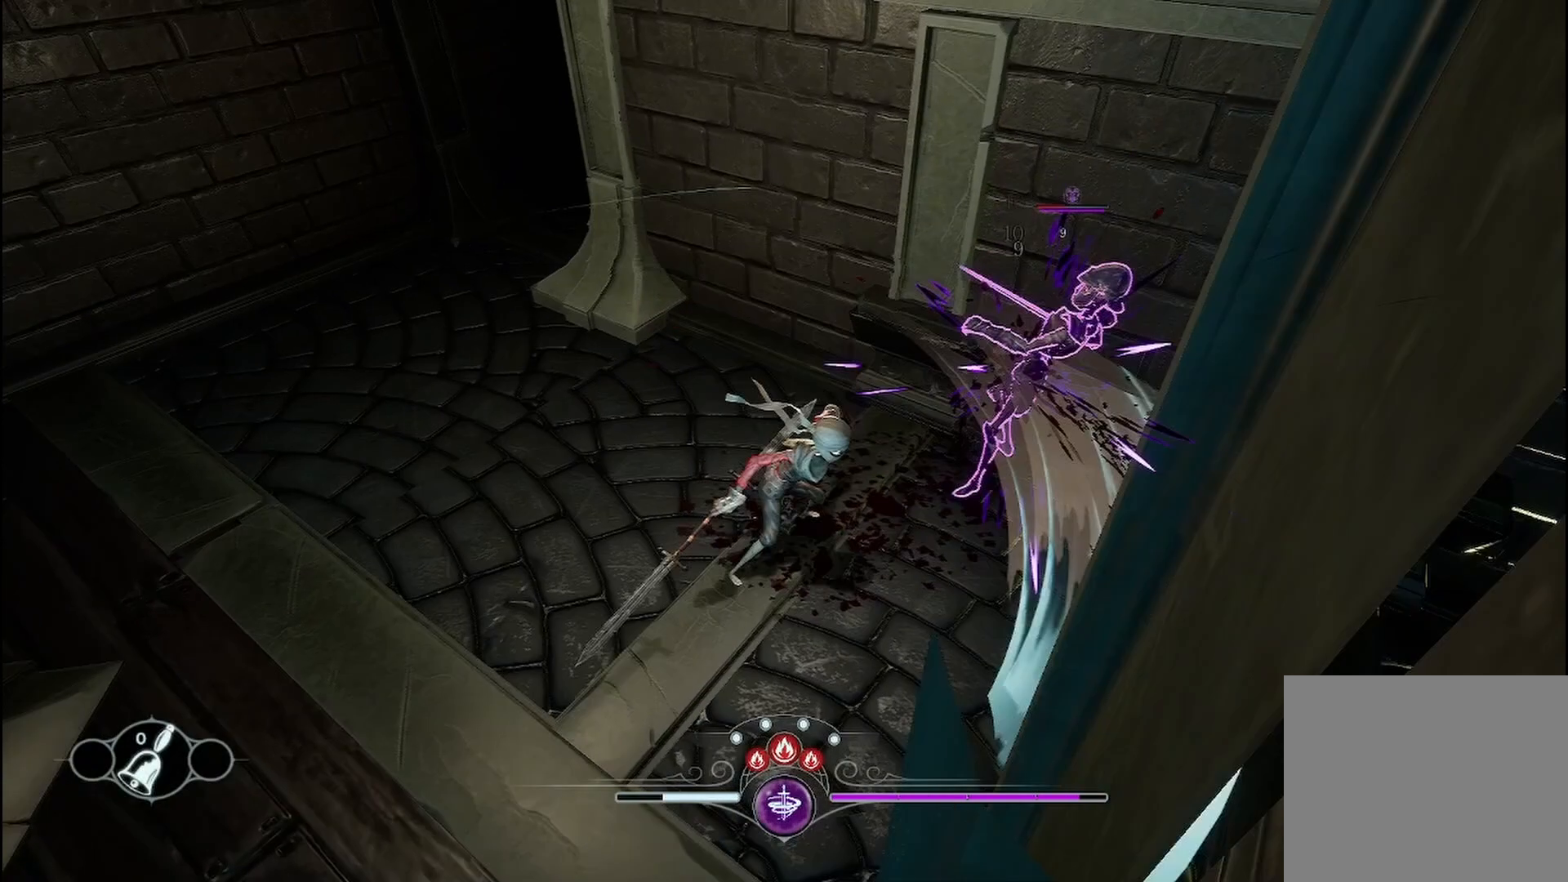
{"buttons": [], "left_stick": "down-right", "right_stick": "center", "events": [[42, "left_stick", "right"], [83, "X", "up"], [125, "R2", "down"], [292, "R2", "up"], [333, "R2", "down"], [458, "R2", "up"], [458, "left_stick", "down-right"]]}
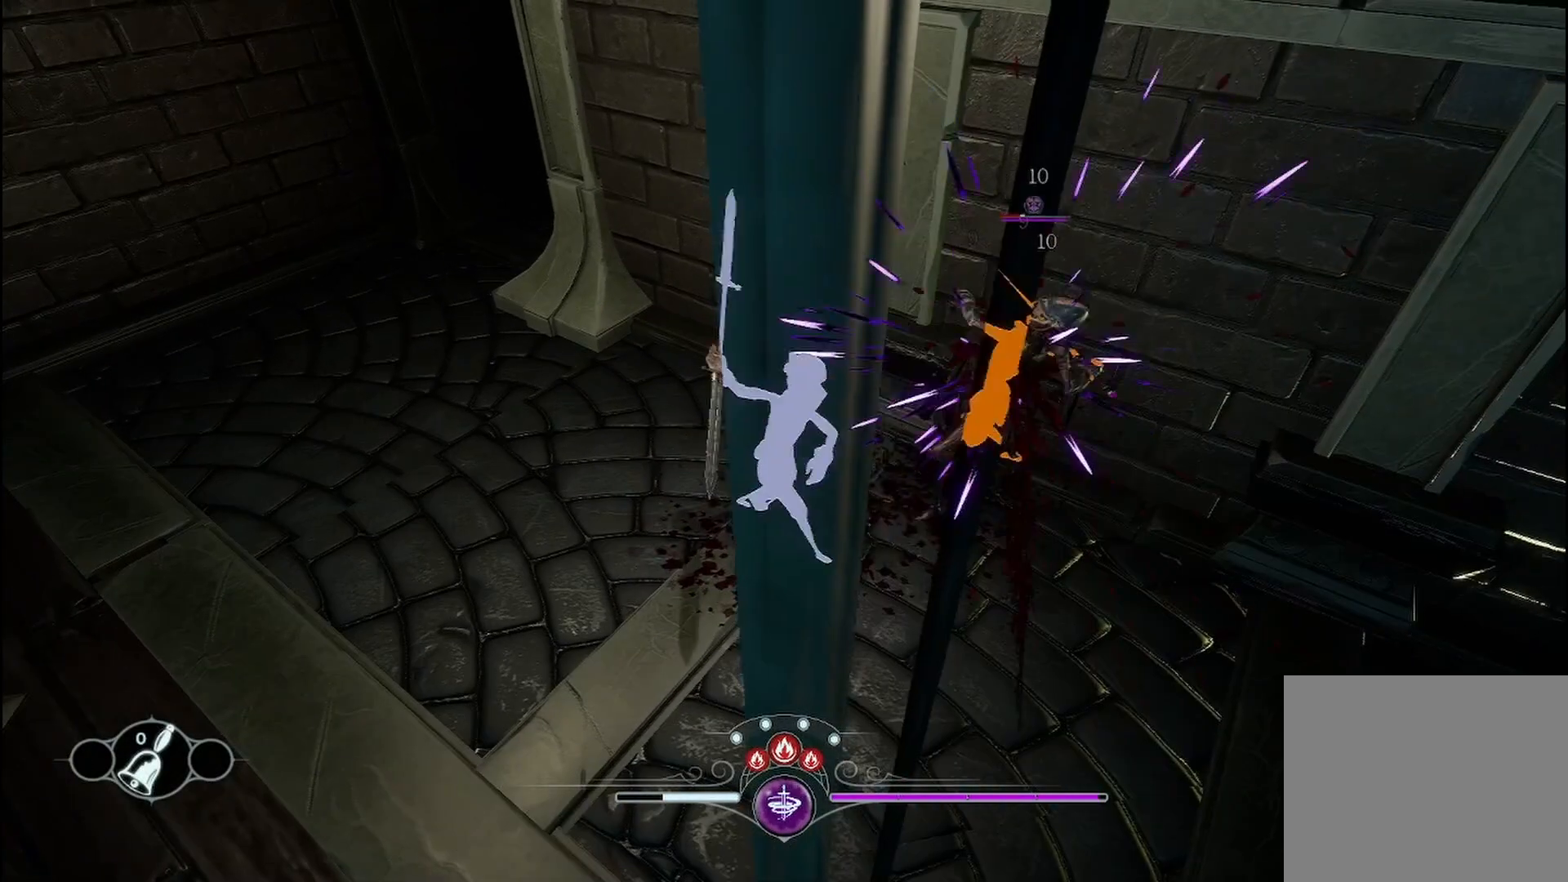
{"buttons": [], "left_stick": "down-right", "right_stick": "center", "events": [[42, "R2", "down"], [167, "R2", "up"]]}
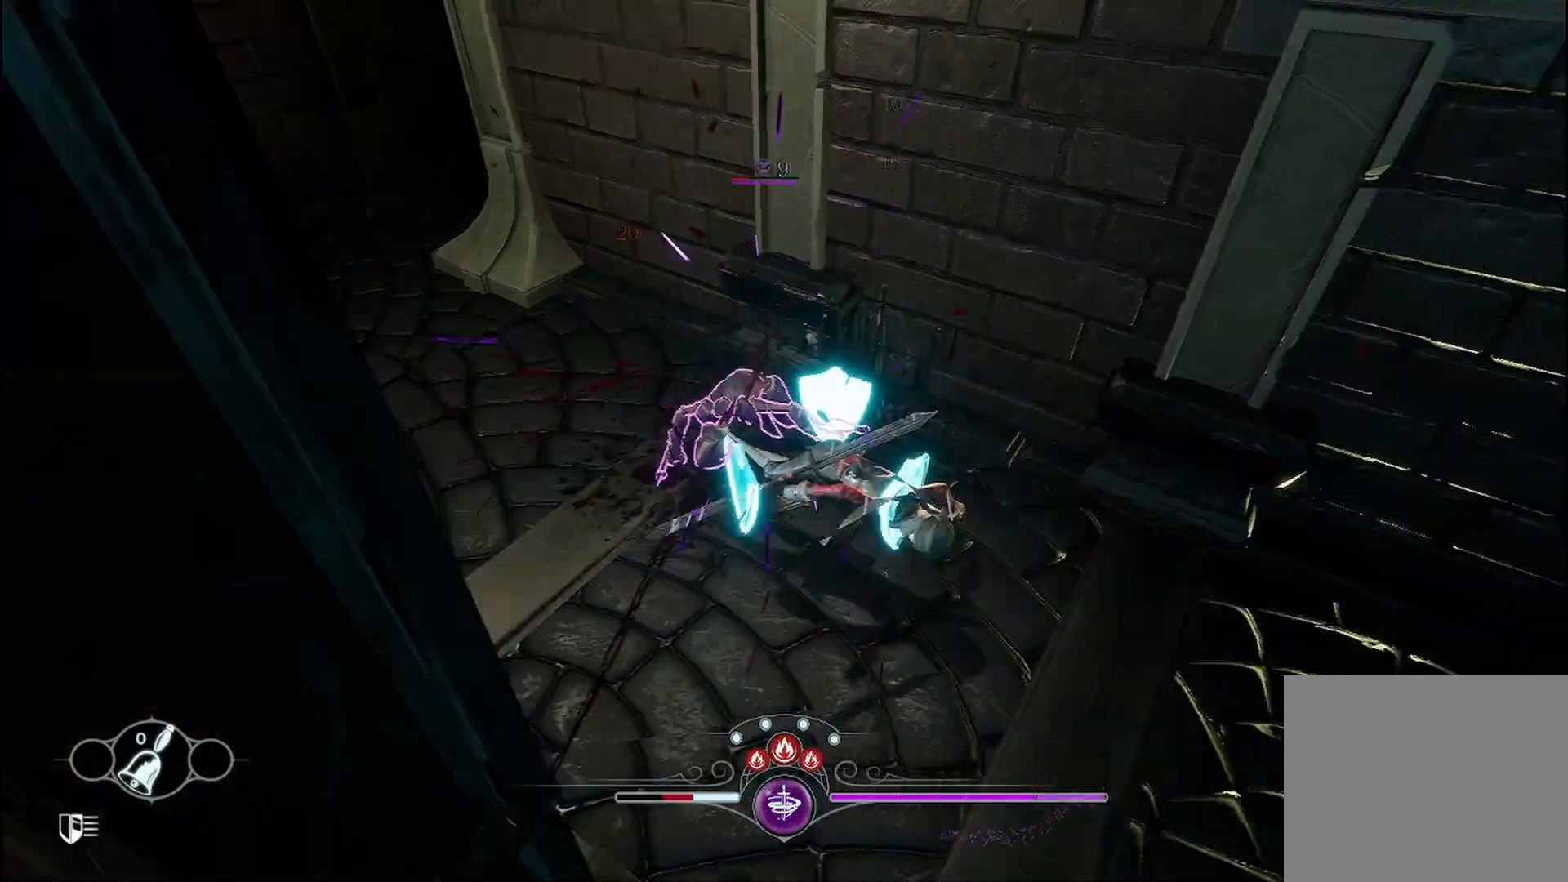
{"buttons": ["X"], "left_stick": "up-left", "right_stick": "center", "events": [[42, "left_stick", "right"], [208, "left_stick", "up"], [292, "left_stick", "up-left"], [458, "X", "down"]]}
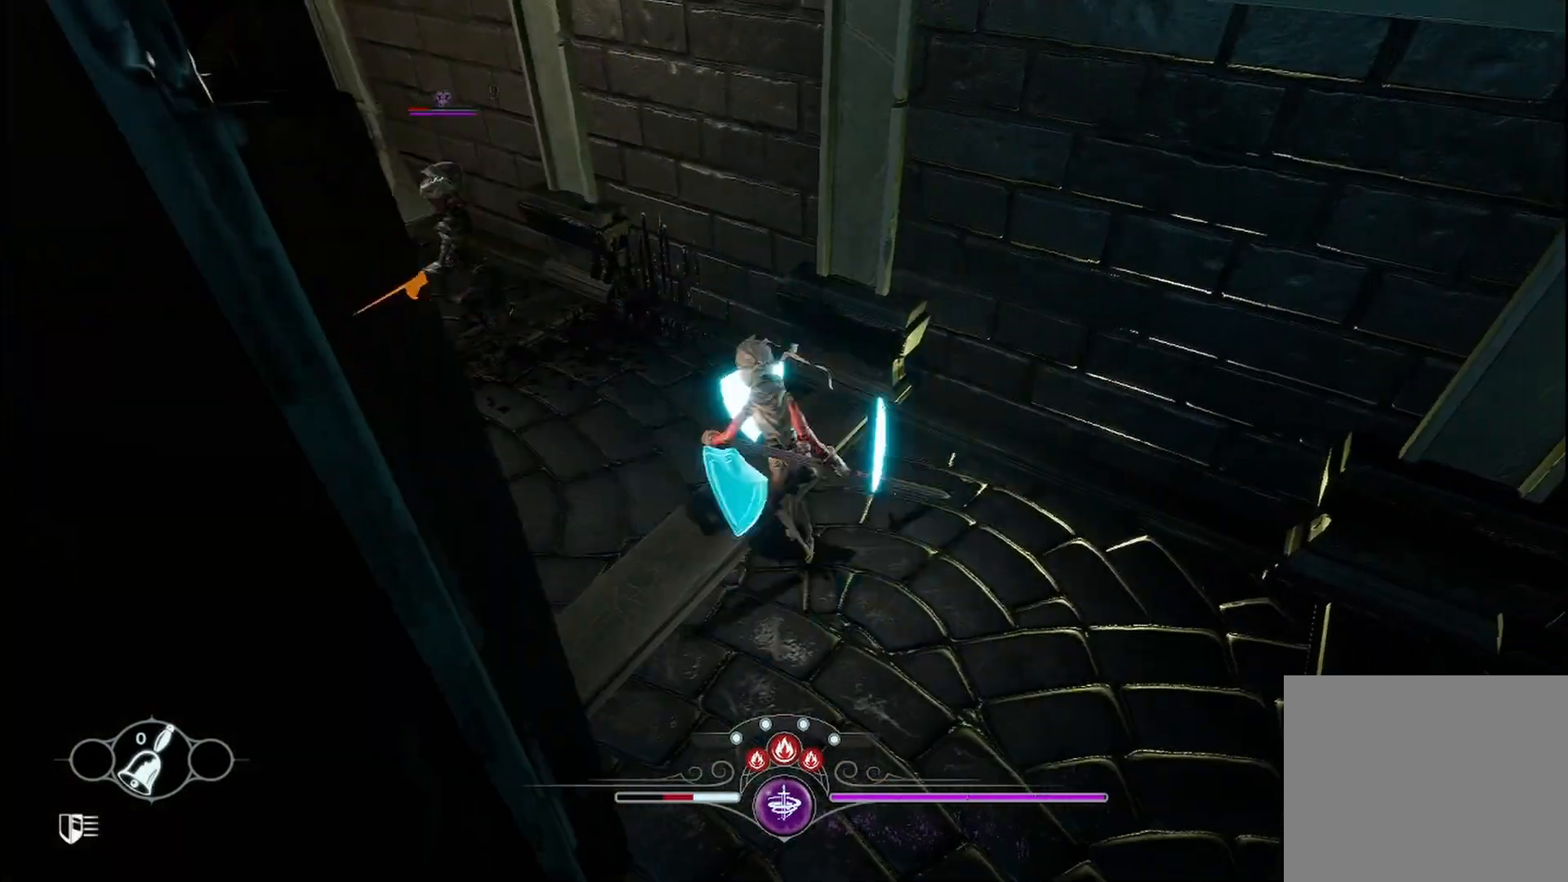
{"buttons": ["X"], "left_stick": "up-left", "right_stick": "center", "events": []}
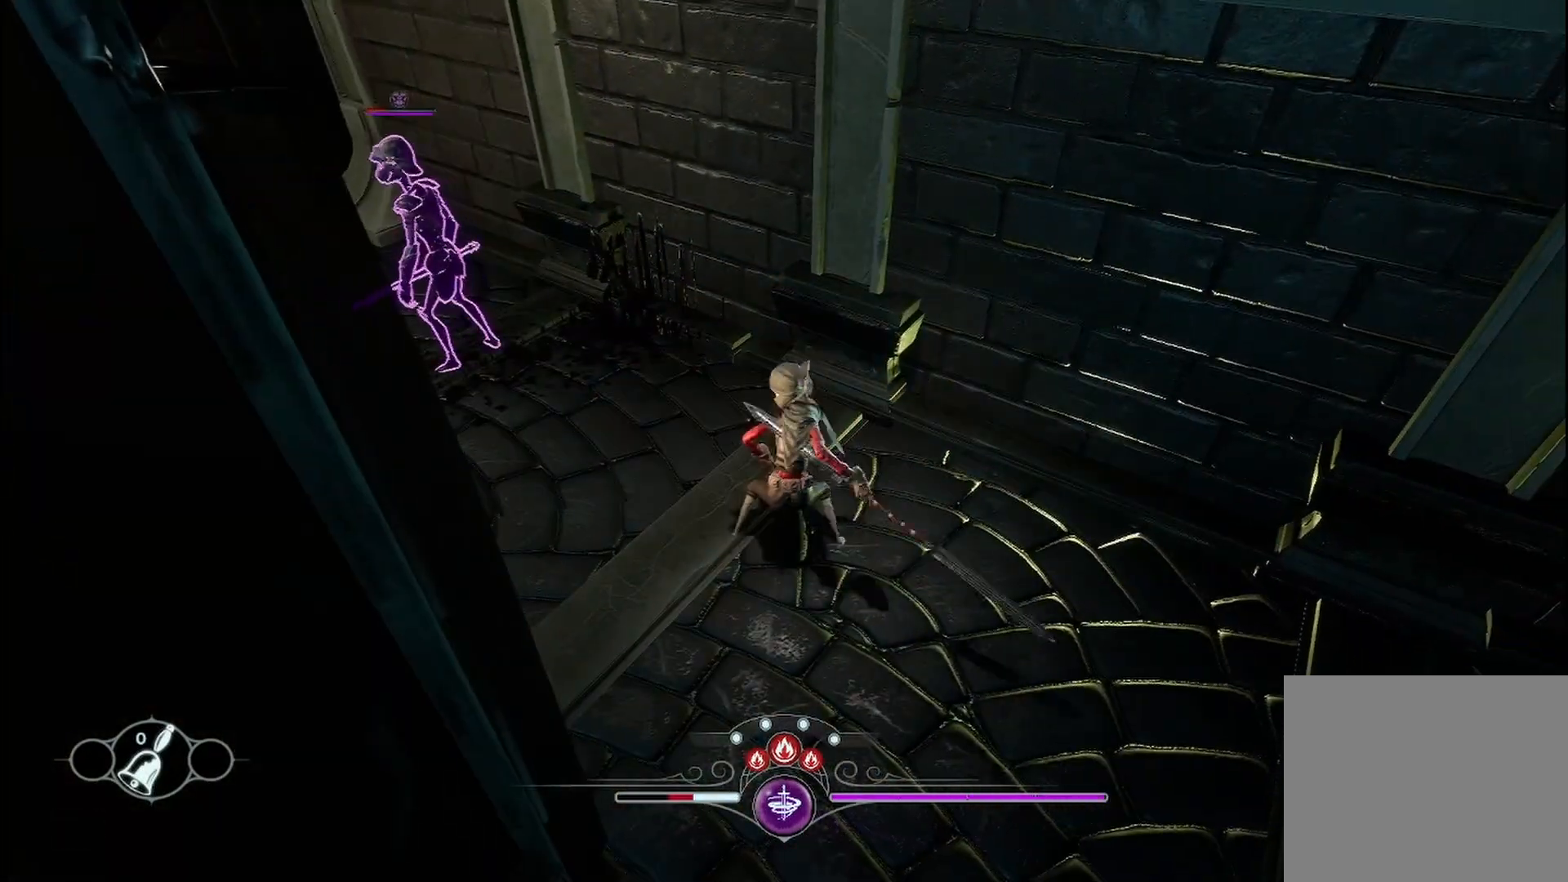
{"buttons": ["X"], "left_stick": "up-left", "right_stick": "center", "events": []}
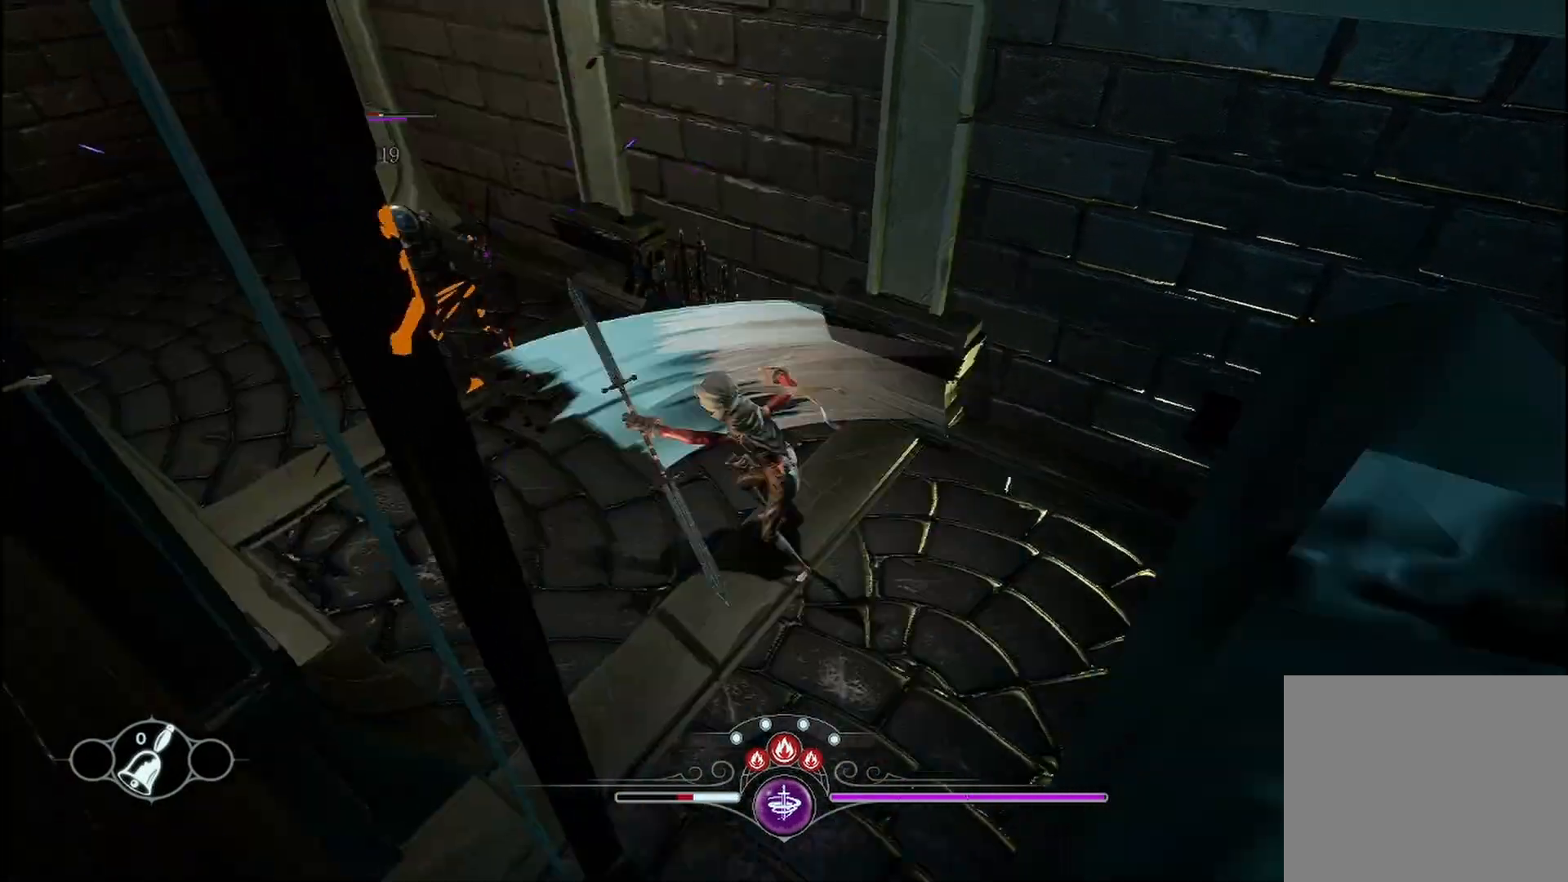
{"buttons": ["X"], "left_stick": "up-left", "right_stick": "center", "events": []}
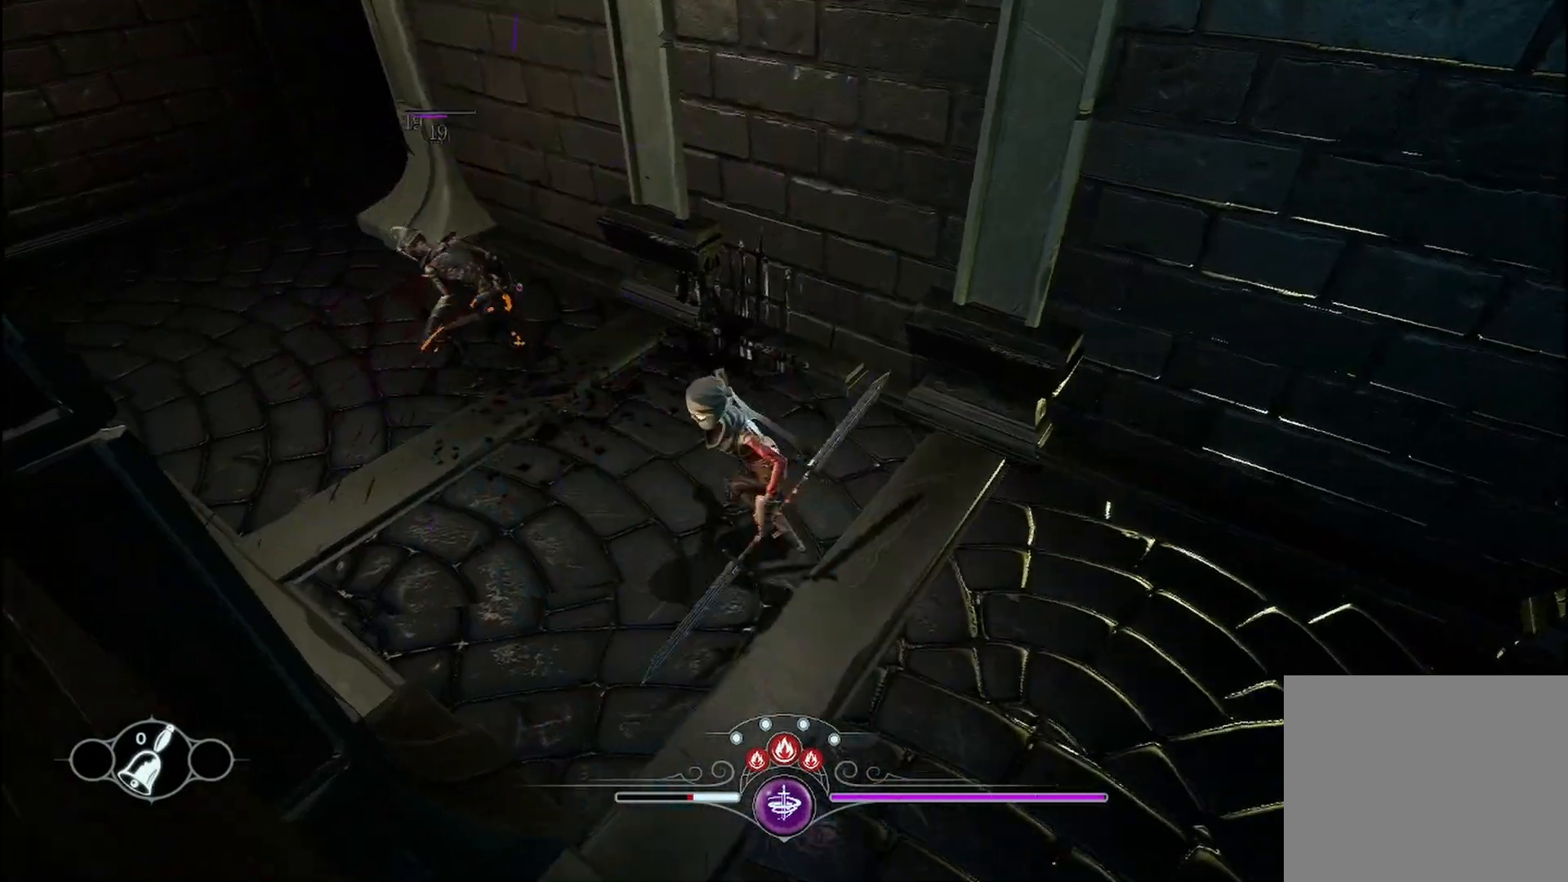
{"buttons": [], "left_stick": "center", "right_stick": "center", "events": [[500, "X", "up"], [500, "left_stick", "center"]]}
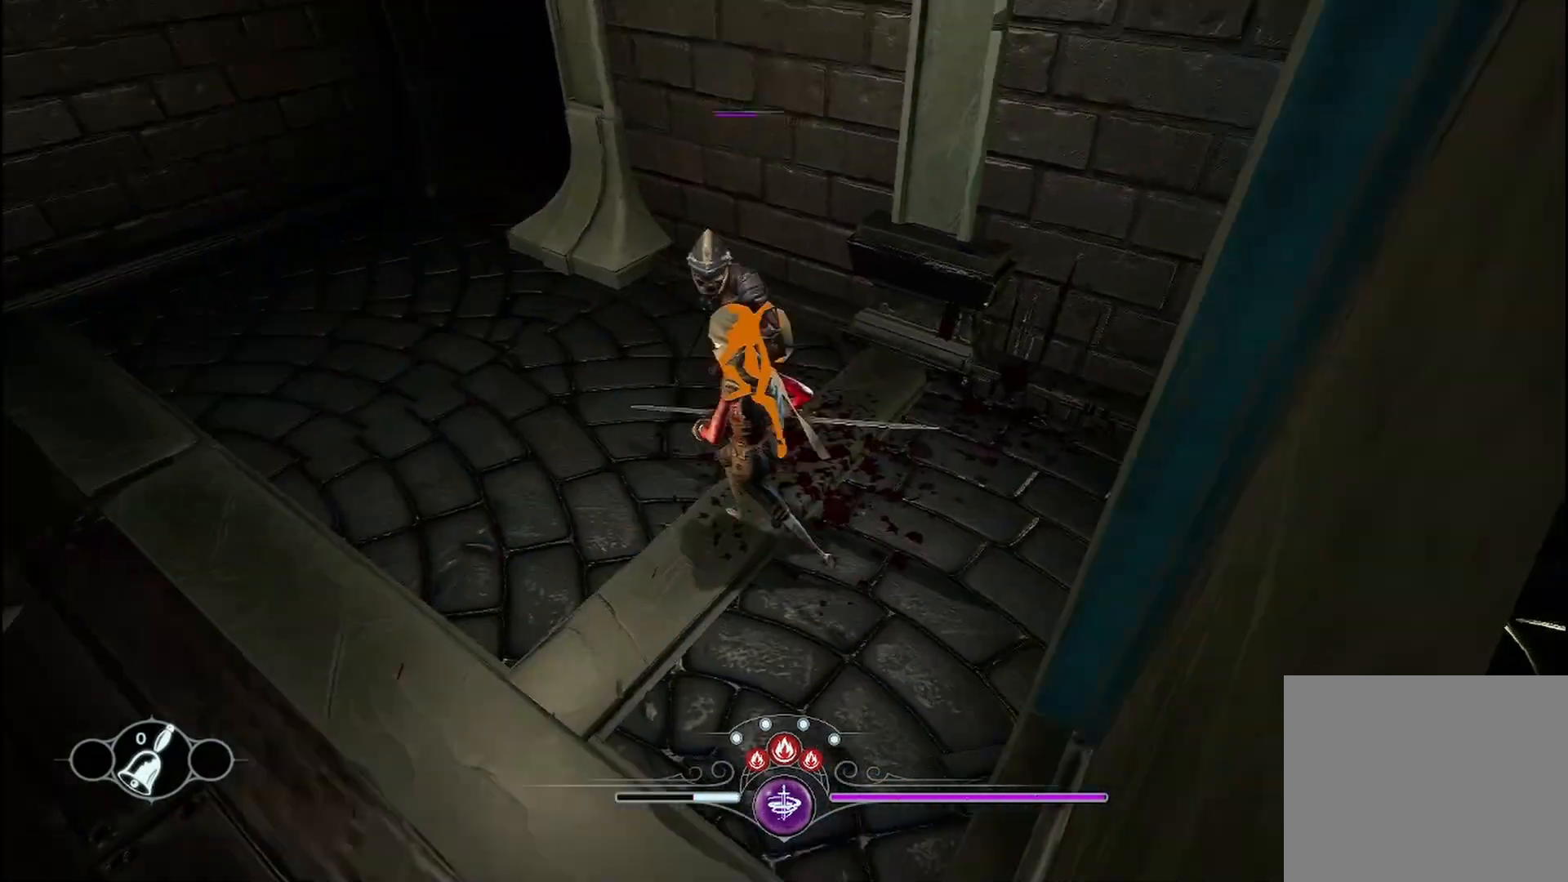
{"buttons": [], "left_stick": "left", "right_stick": "center", "events": [[42, "X", "down"], [167, "X", "up"], [208, "X", "down"], [333, "X", "up"], [375, "X", "down"], [417, "left_stick", "left"], [458, "X", "up"]]}
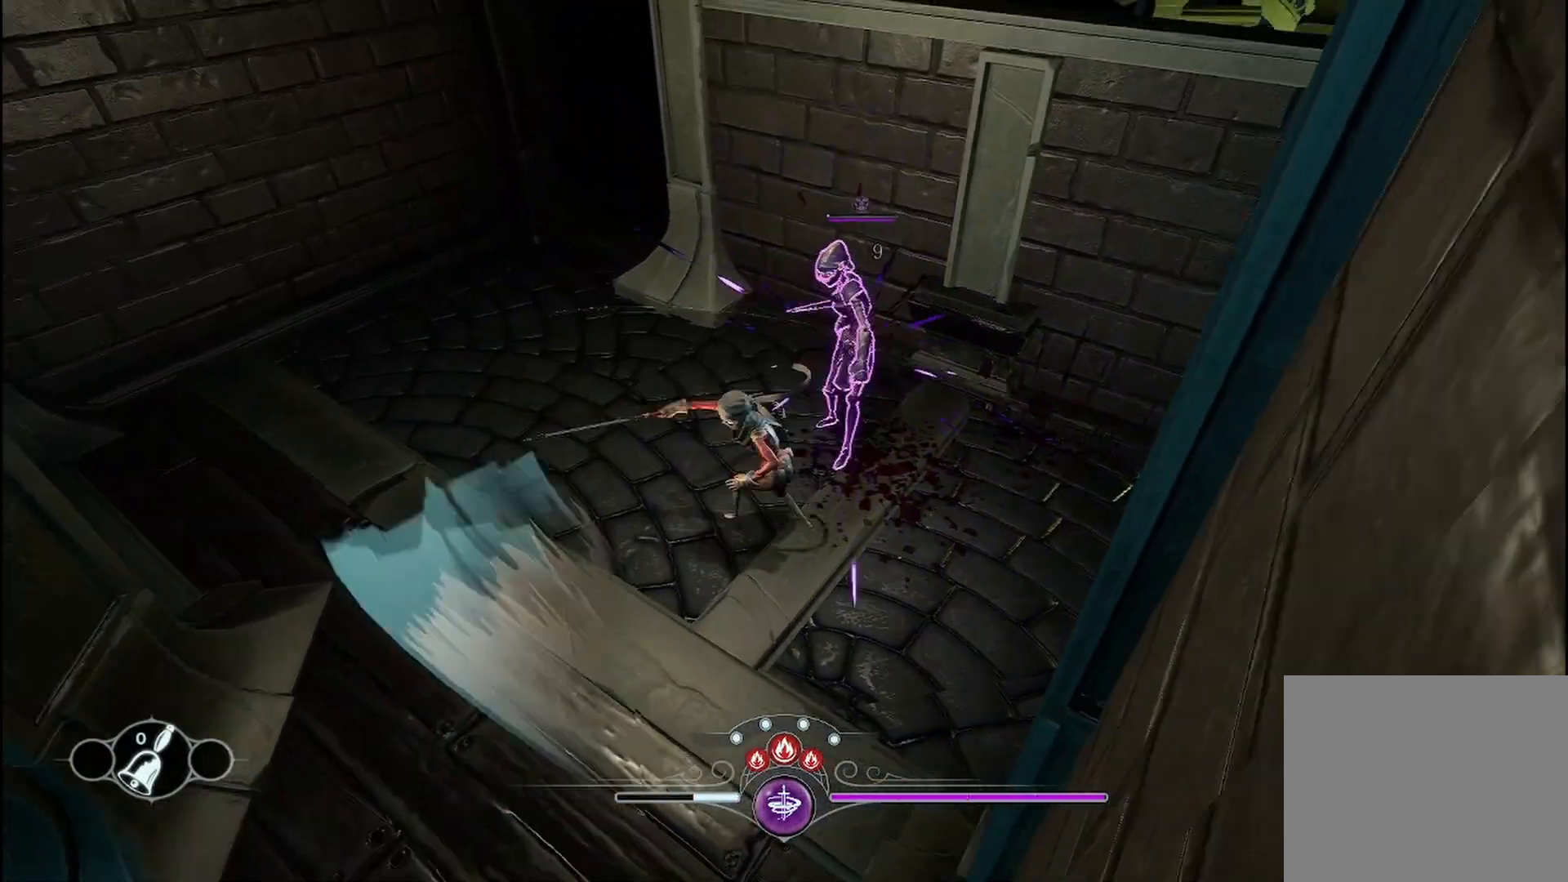
{"buttons": [], "left_stick": "up", "right_stick": "center", "events": [[42, "R2", "down"], [375, "R2", "up"], [375, "left_stick", "up"]]}
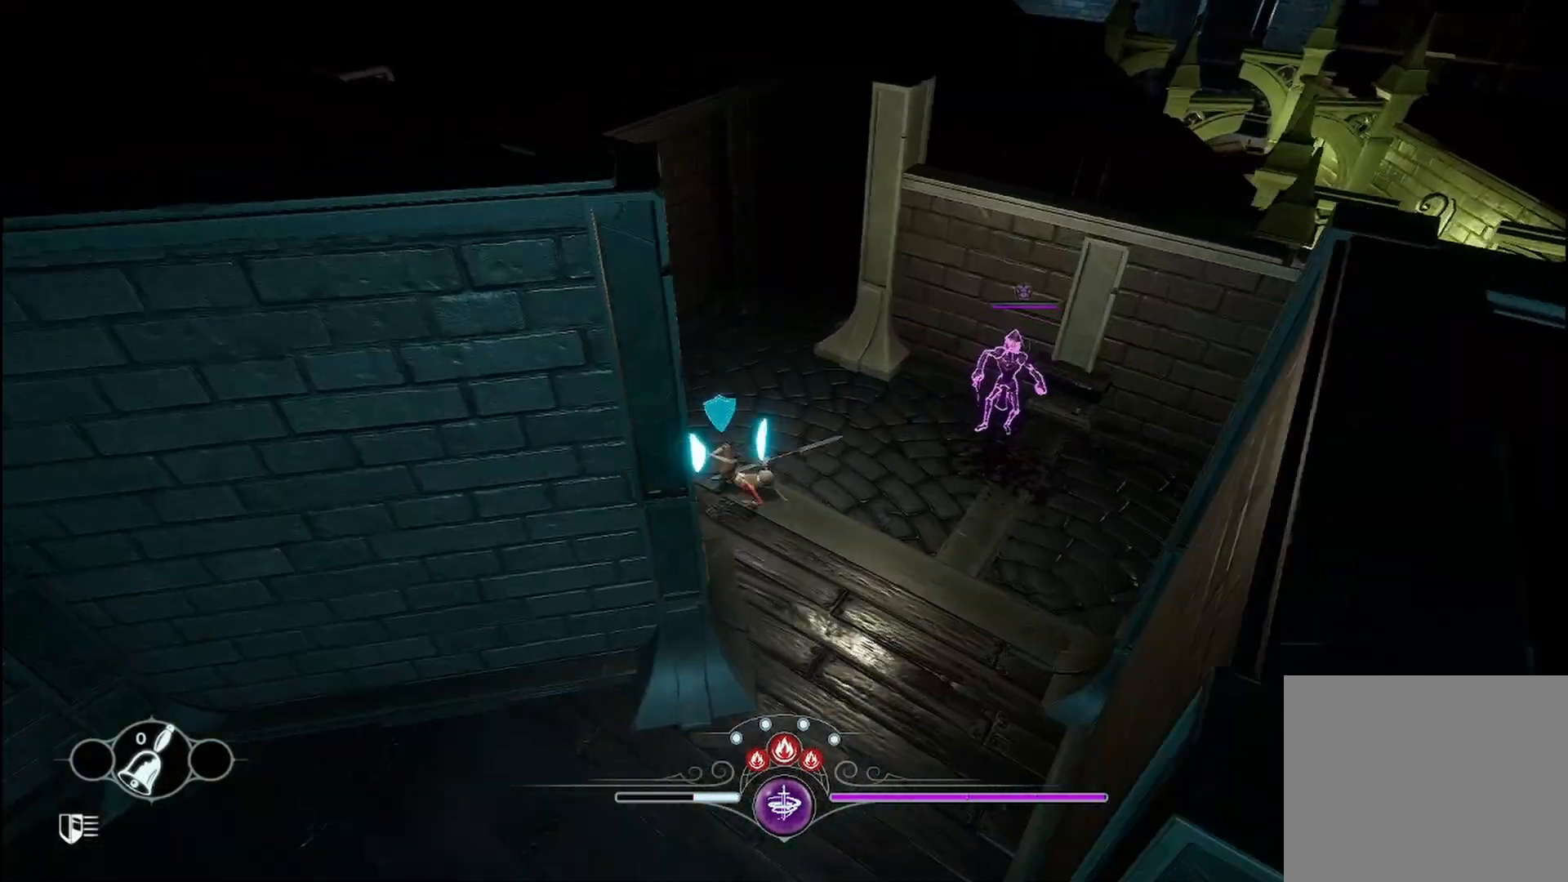
{"buttons": [], "left_stick": "down-right", "right_stick": "center", "events": [[83, "left_stick", "center"], [167, "left_stick", "down-right"]]}
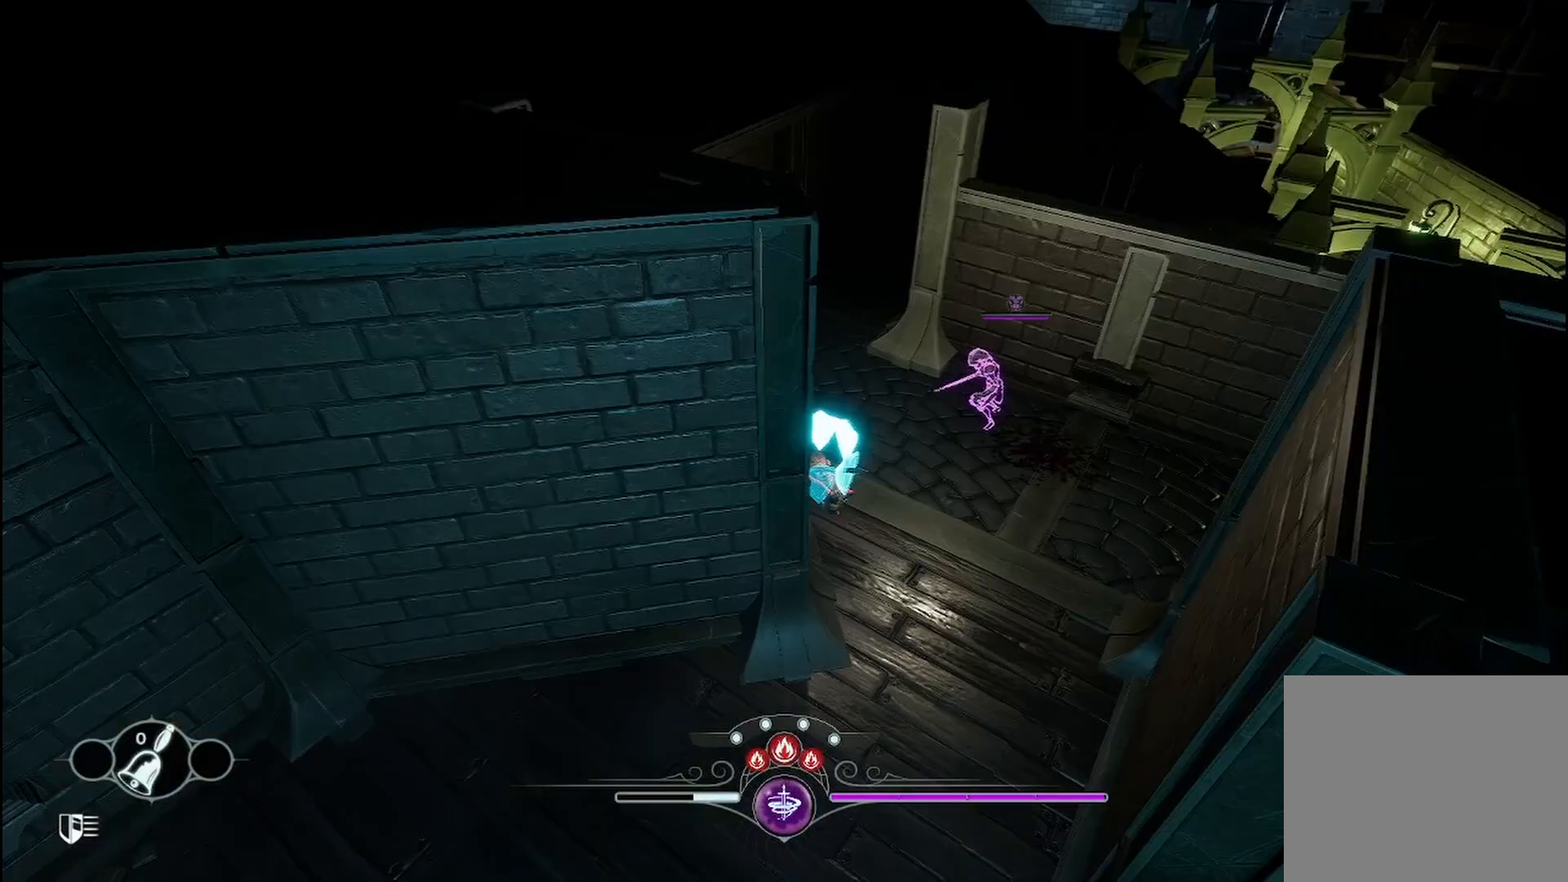
{"buttons": [], "left_stick": "right", "right_stick": "center", "events": [[208, "left_stick", "right"]]}
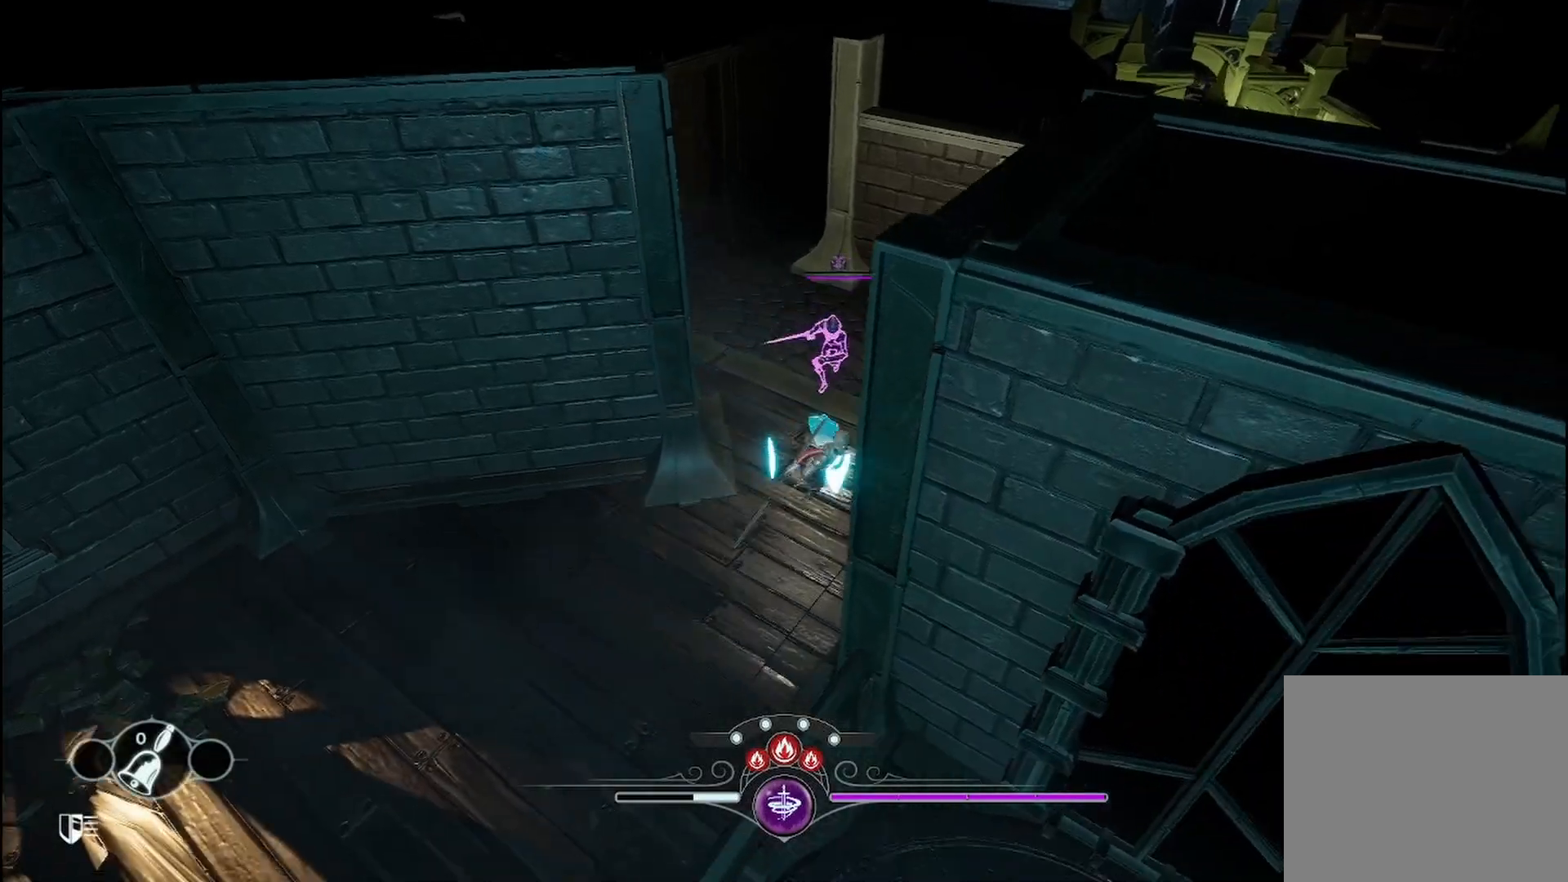
{"buttons": ["R2"], "left_stick": "up-left", "right_stick": "center", "events": [[83, "left_stick", "up-right"], [208, "R2", "down"], [333, "R2", "up"], [375, "R2", "down"], [500, "left_stick", "up-left"]]}
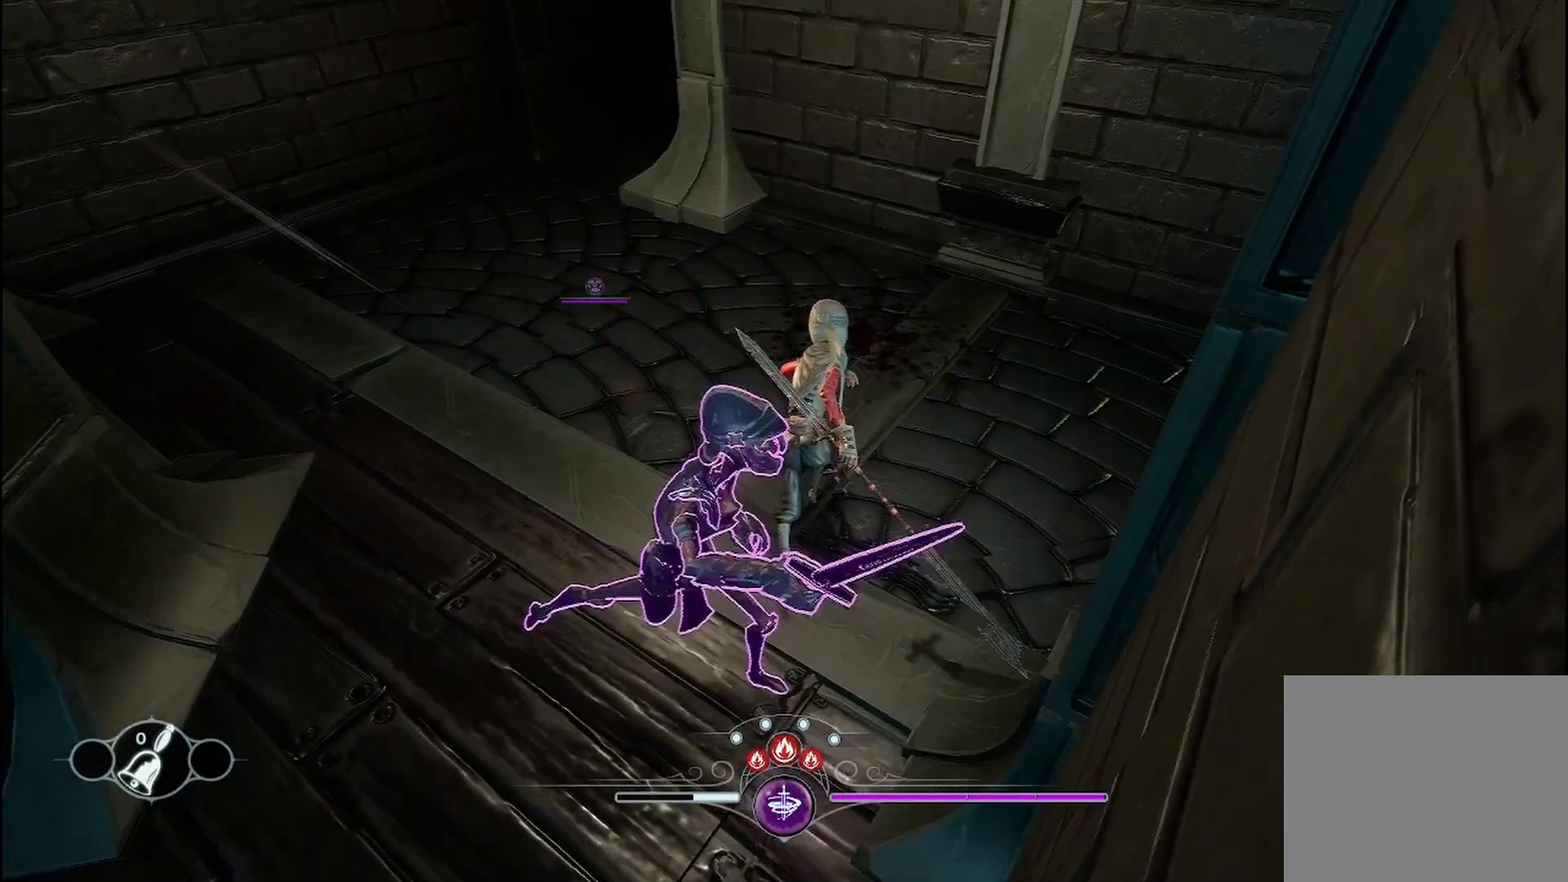
{"buttons": [], "left_stick": "right", "right_stick": "center", "events": [[42, "R2", "up"], [42, "left_stick", "left"], [292, "left_stick", "down"], [458, "left_stick", "right"]]}
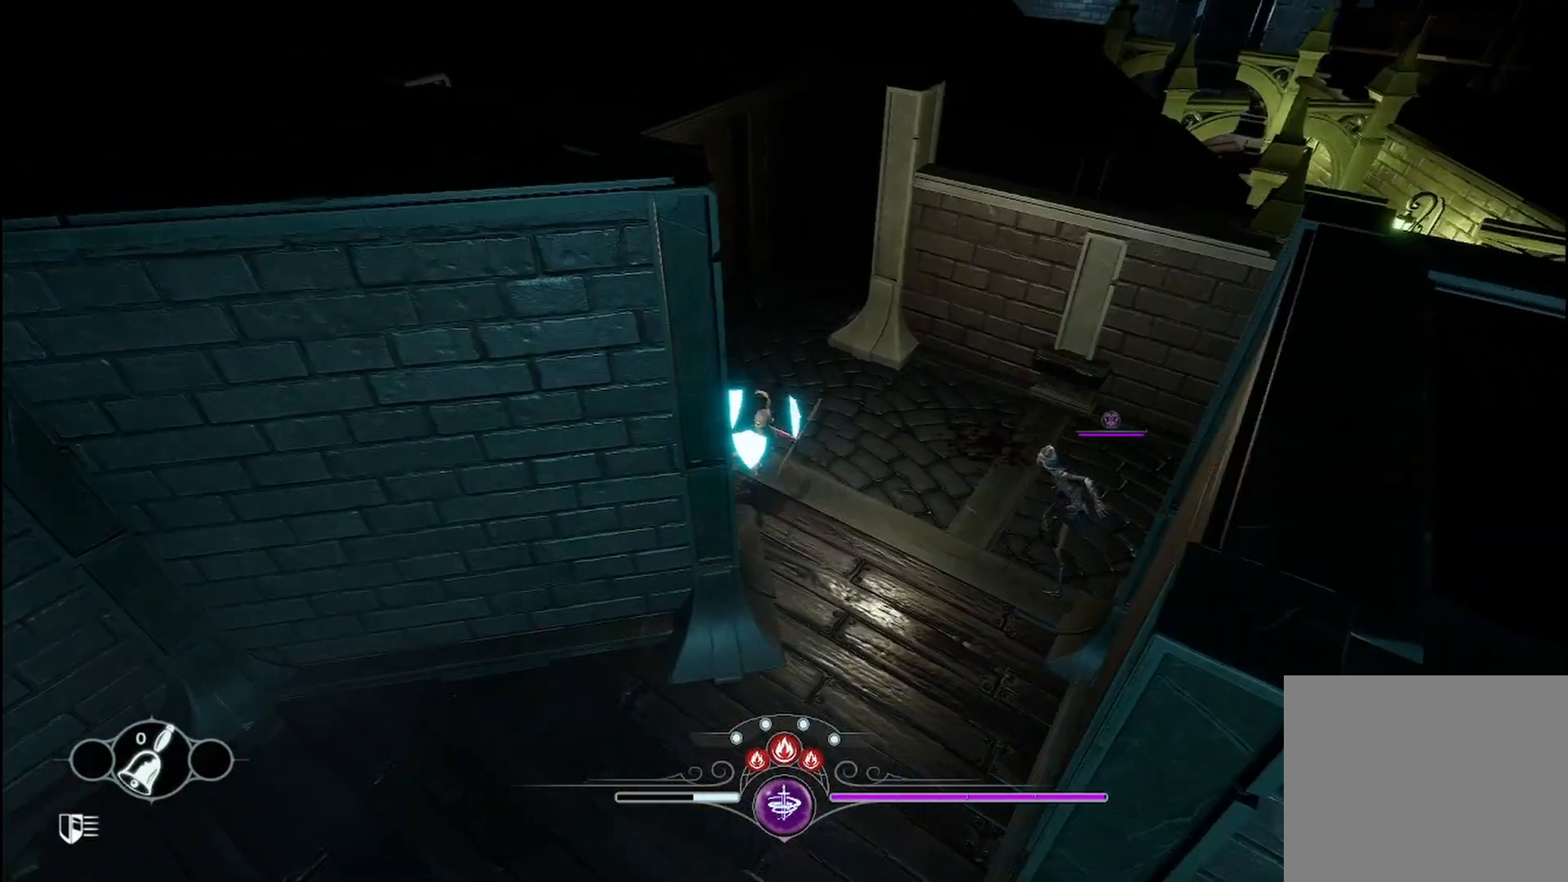
{"buttons": [], "left_stick": "right", "right_stick": "center", "events": []}
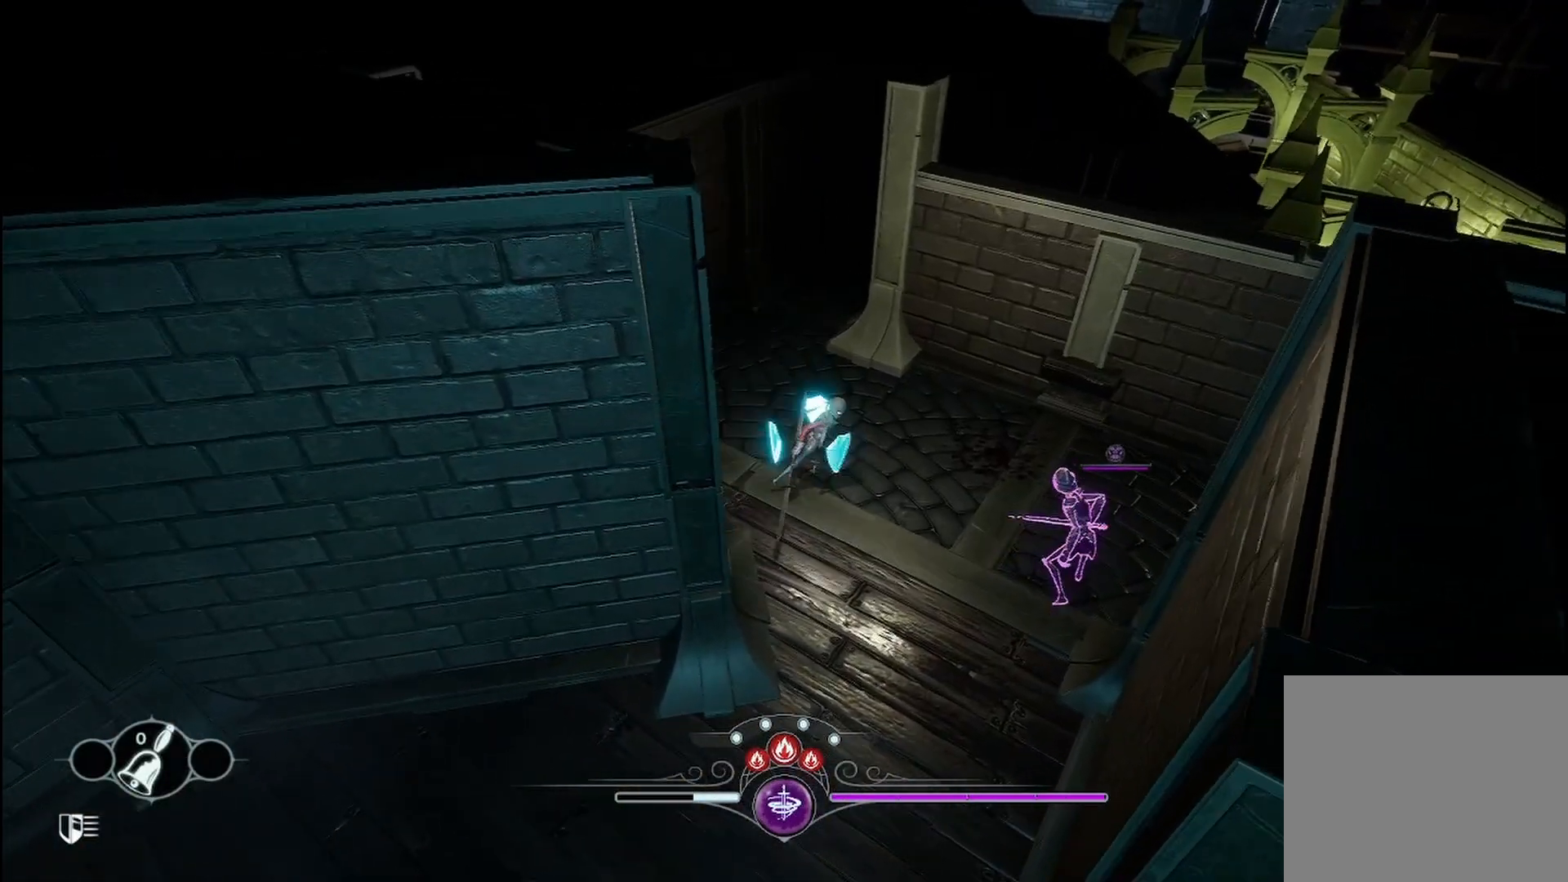
{"buttons": ["X"], "left_stick": "center", "right_stick": "center", "events": [[42, "X", "down"], [208, "left_stick", "down-right"], [417, "left_stick", "center"]]}
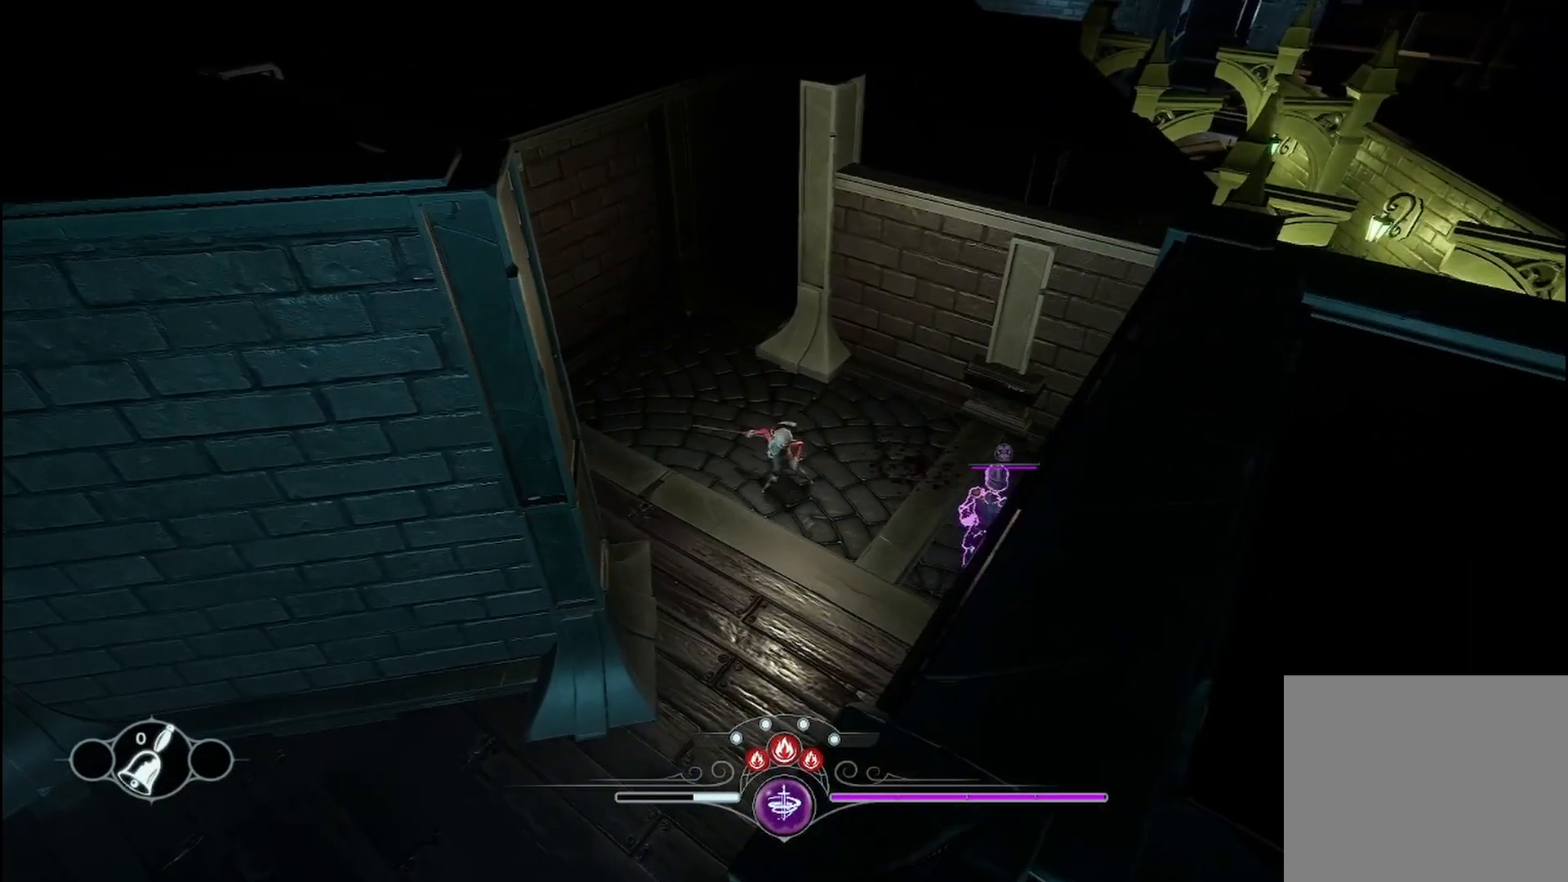
{"buttons": ["X"], "left_stick": "center", "right_stick": "center", "events": [[208, "X", "up"], [208, "left_stick", "right"], [250, "X", "down"], [375, "X", "up"], [458, "X", "down"], [500, "left_stick", "center"]]}